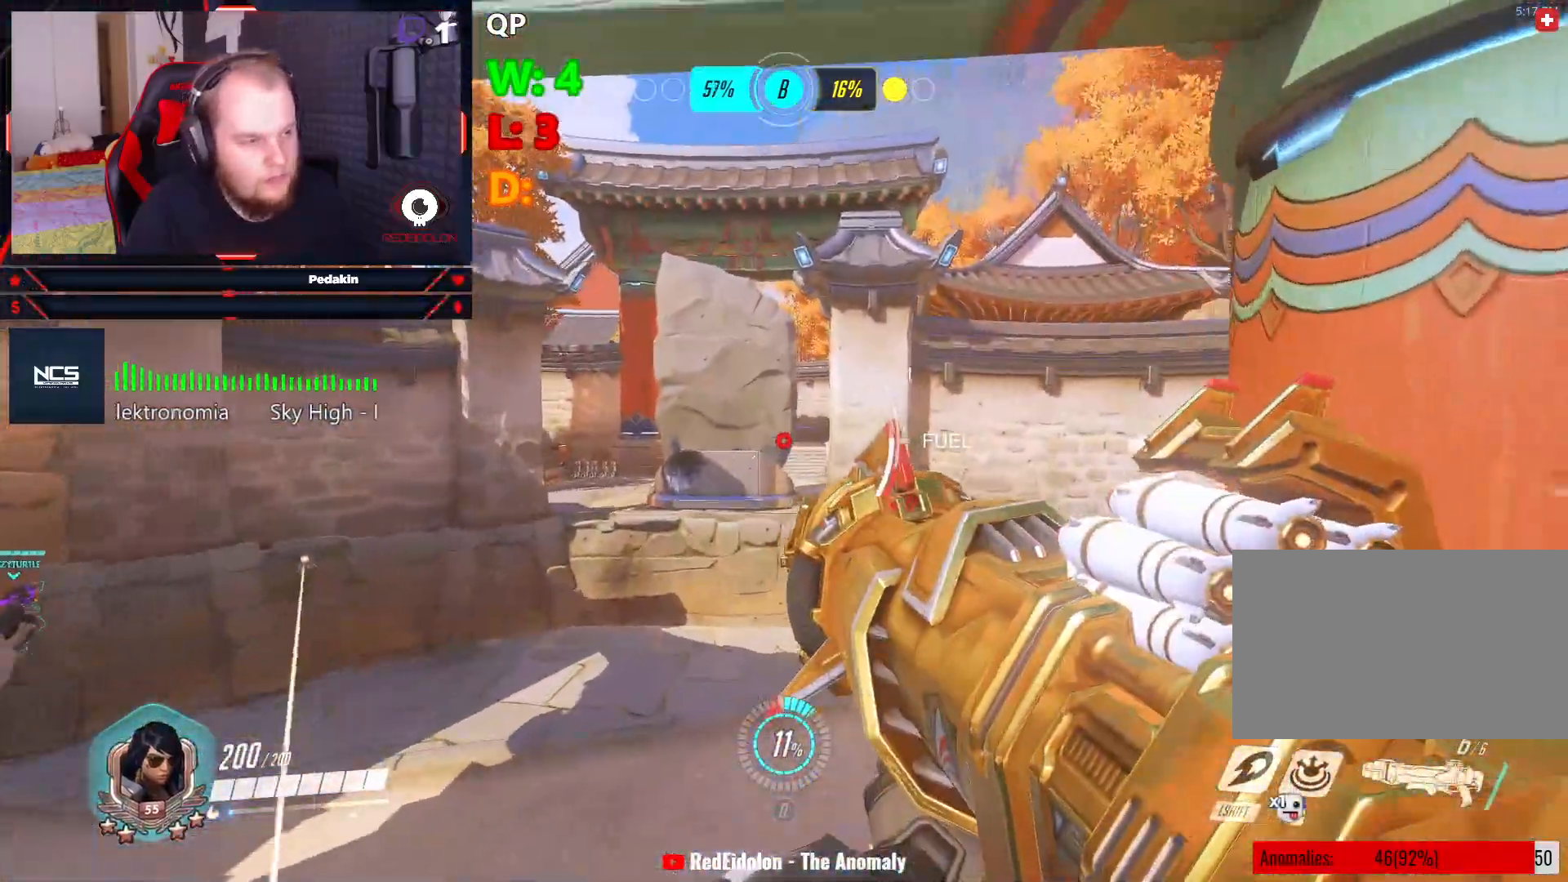
Gameplay with keyboard and mouse; each line is a JSON object with the keys and mouse buttons held at the frame after it. "events" lists presses ("down") and releases ("up") of "1", "2", "3", "4", "5", "a", "alt", "c", "caps_lock", "ctrl", "d", "e", "f", "g", "q", "r", "s", "shift", "space", "t", "tab", "v", "w", "x", "z", "mouse_left", "mouse_wheel" and "mouse_right" between this image and that frame as [ms after this image, input, new state], when the widget could be followed in between. "mouse_left", "mouse_wheel", "mouse_right" = the "left", "wheel", "right" buttons of the "mouse" list. No other keys are recorded. "wheel" means that the mouse wheel is clicked or scrolled. Not read: mouse_move.
{"keys": ["a", "w"], "mouse": [], "events": [[167, "mouse_left", "down"], [167, "space", "down"], [271, "d", "up"], [271, "mouse_left", "up"], [396, "a", "down"], [396, "space", "up"]]}
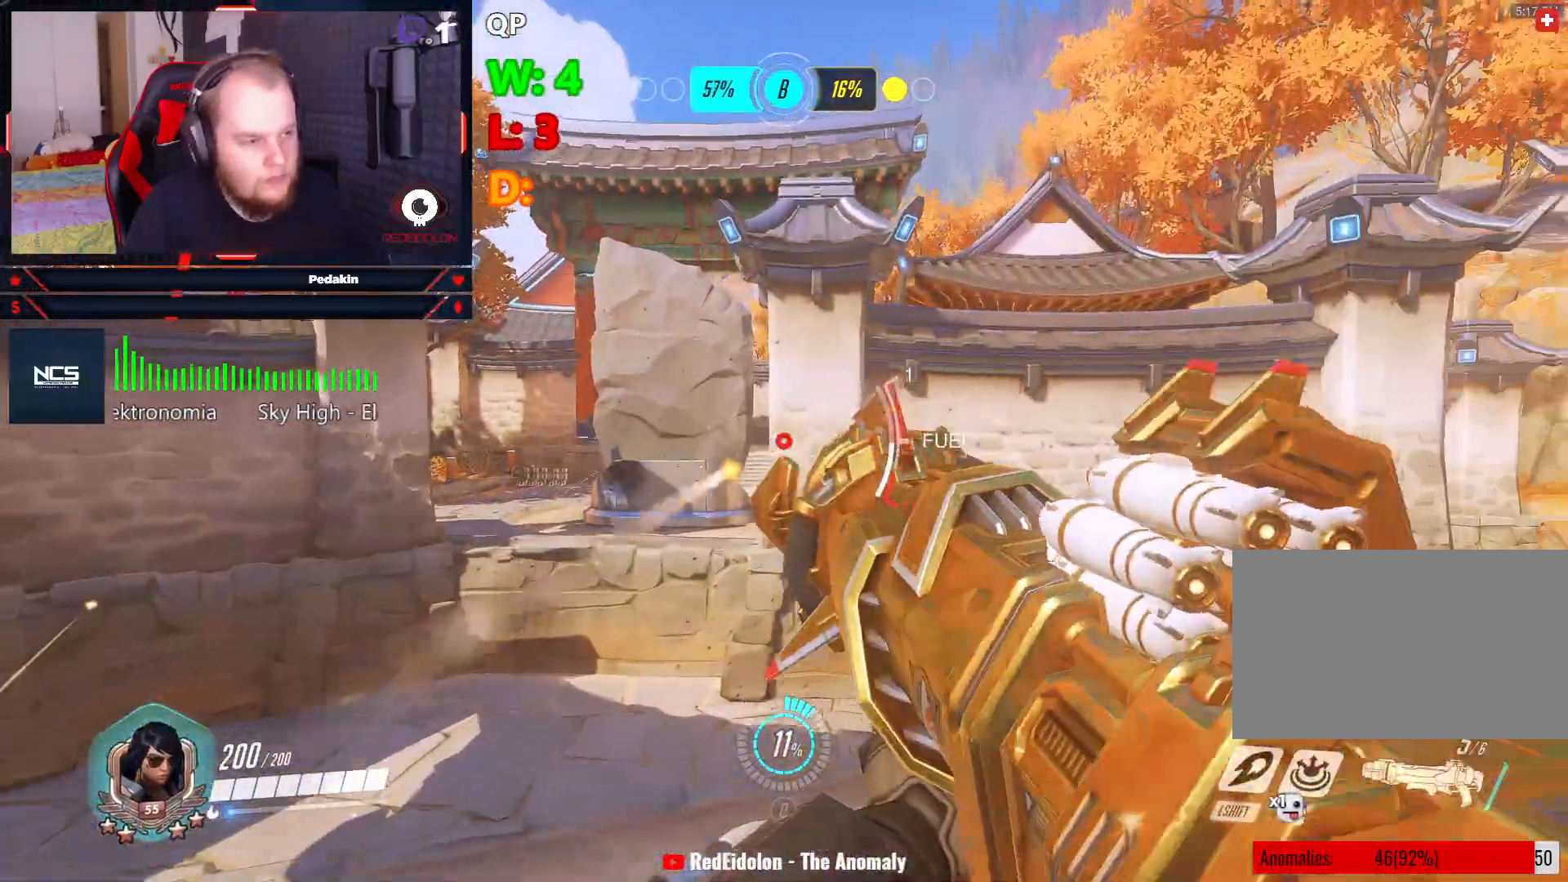
{"keys": ["a", "space"], "mouse": [], "events": [[83, "w", "up"], [271, "space", "down"]]}
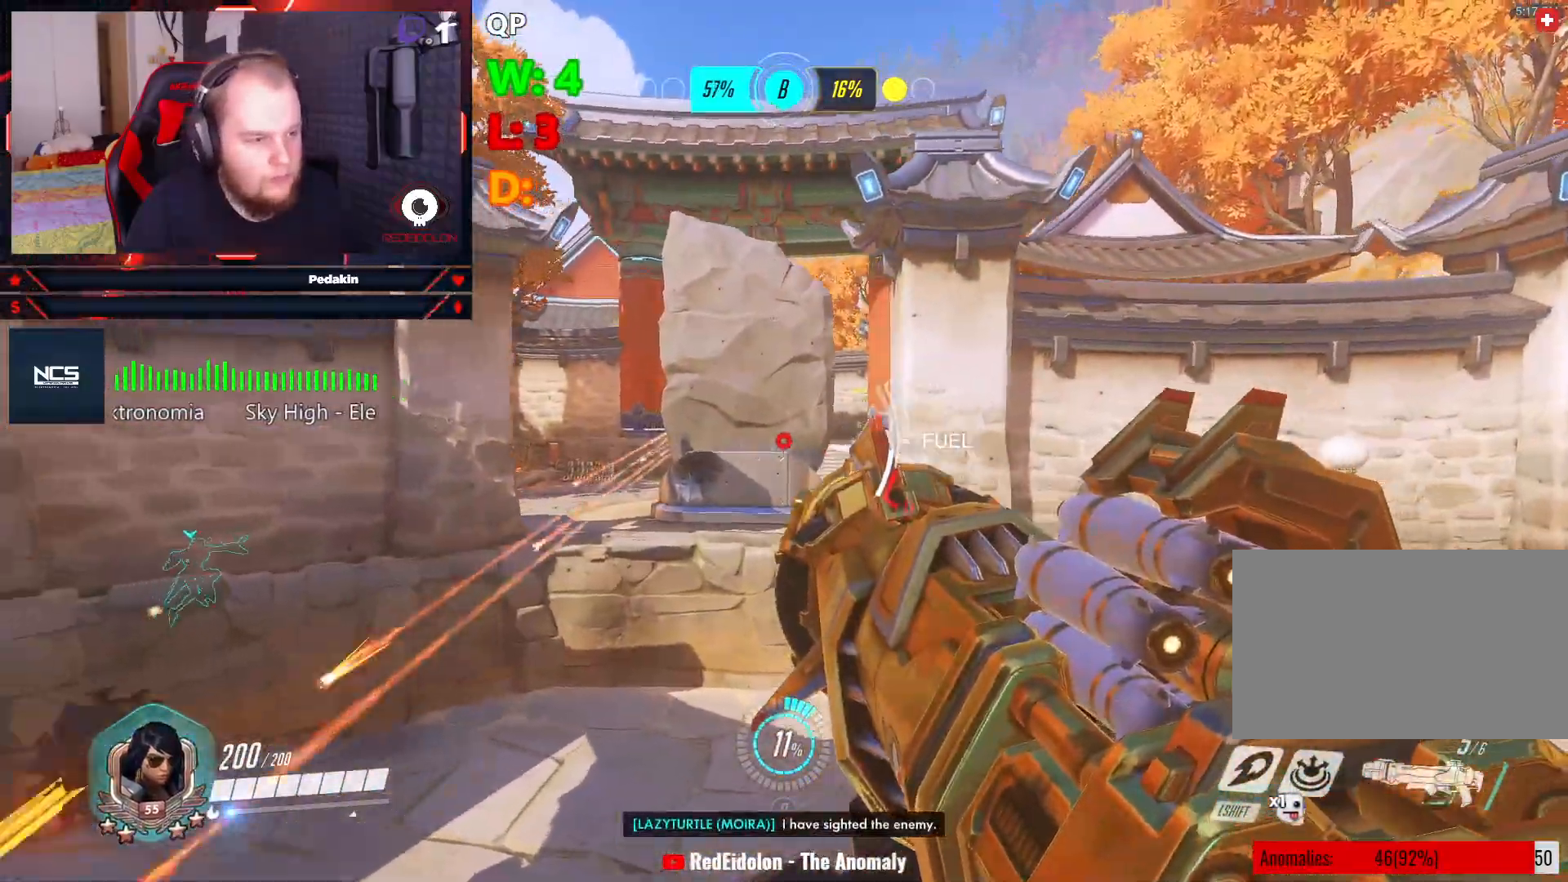
{"keys": ["a"], "mouse": [], "events": [[291, "space", "up"]]}
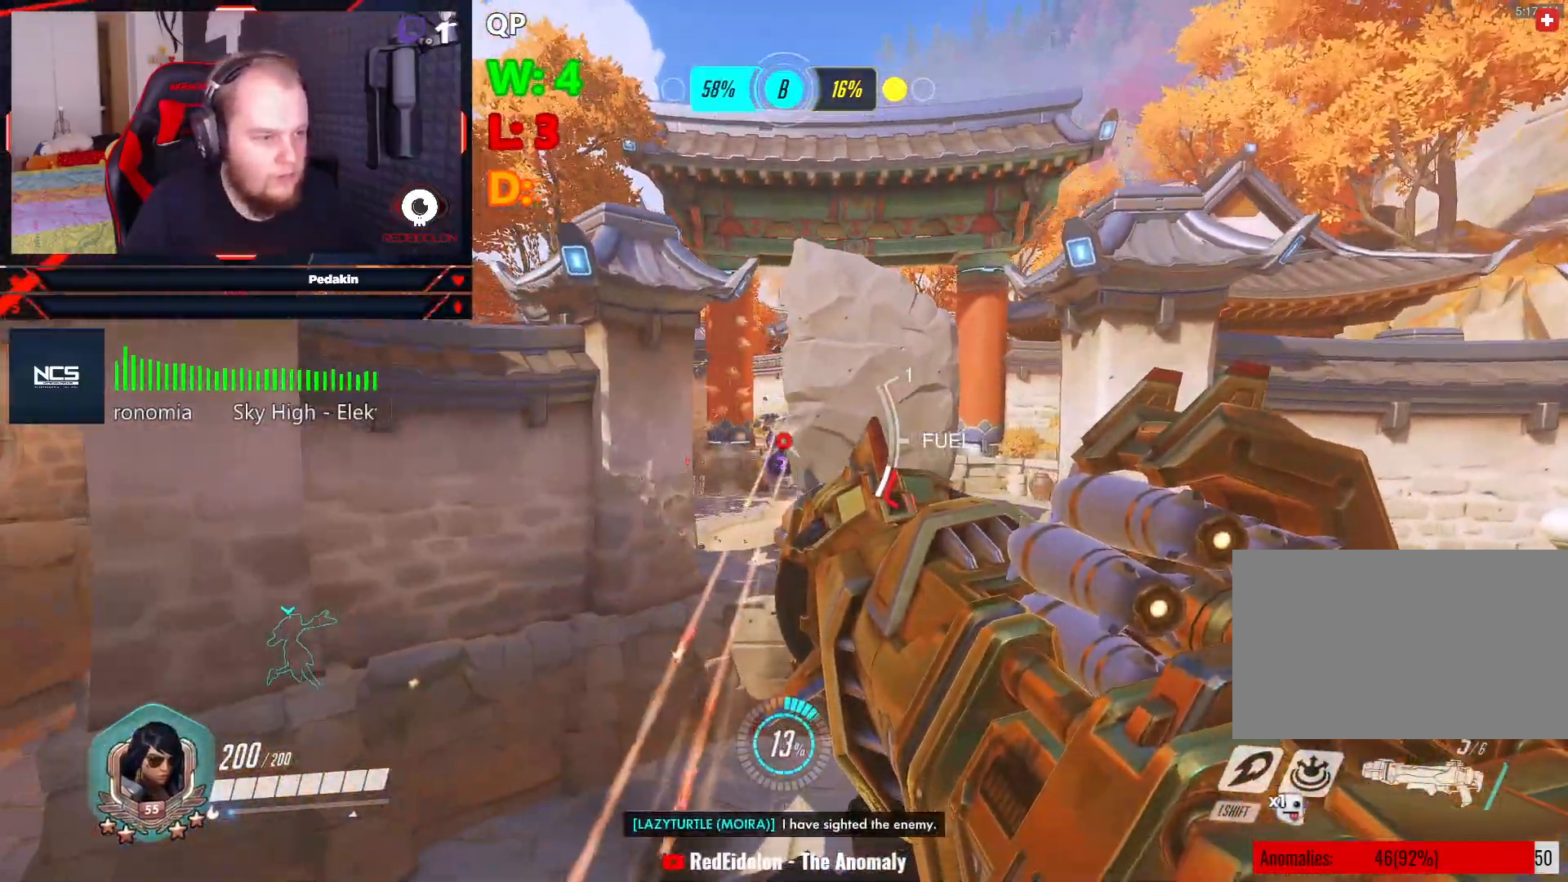
{"keys": [], "mouse": [], "events": [[62, "a", "up"], [62, "d", "down"], [125, "mouse_left", "down"], [125, "space", "down"], [208, "mouse_left", "up"], [312, "mouse_left", "down"], [396, "mouse_left", "up"], [396, "space", "up"], [458, "d", "up"]]}
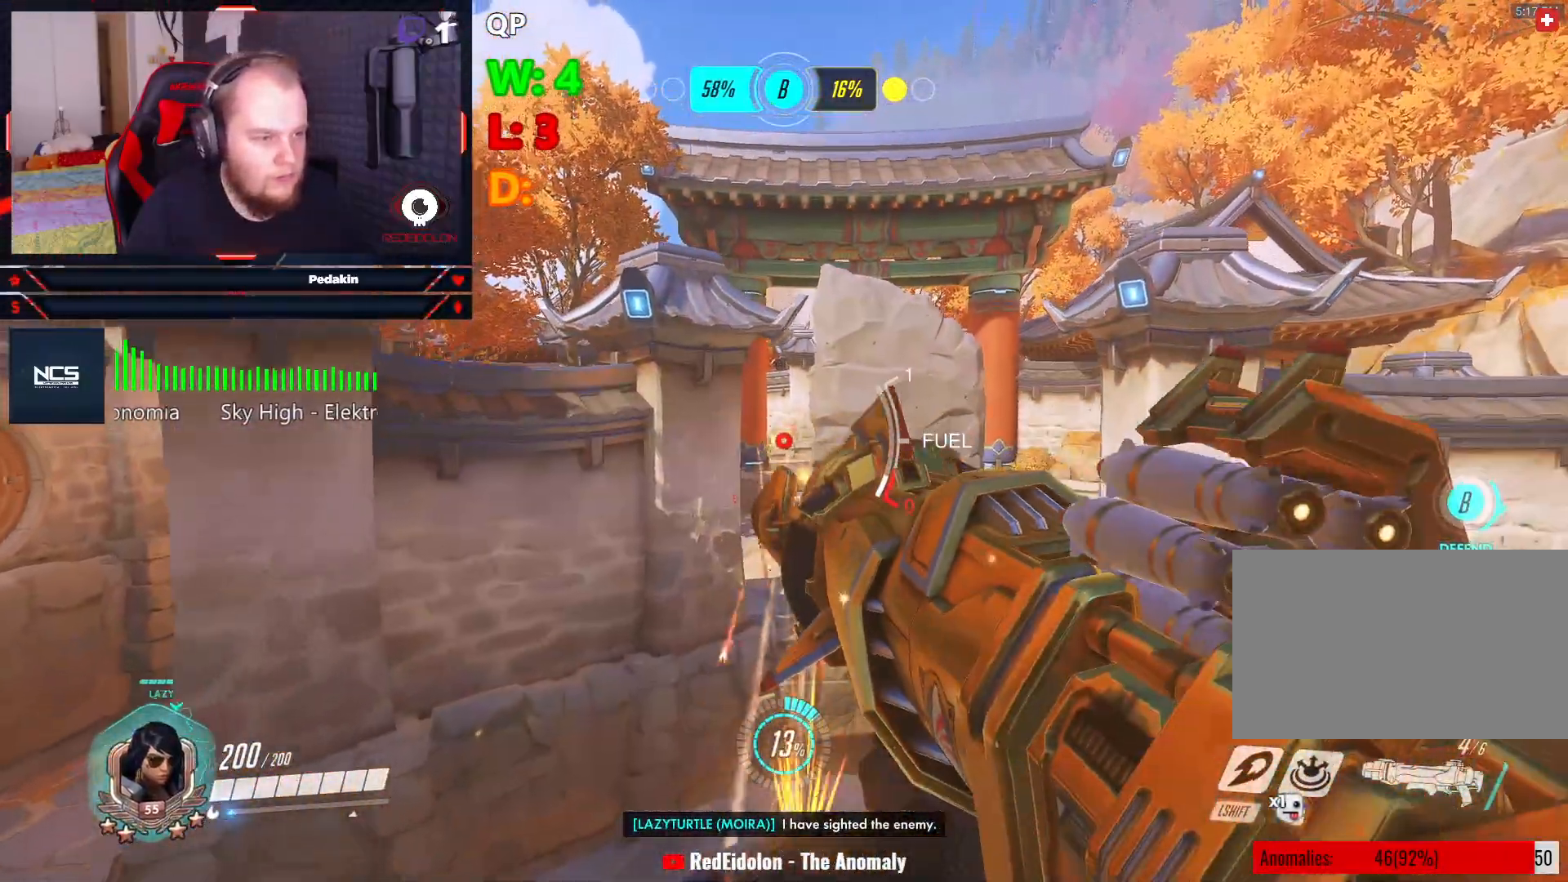
{"keys": ["a", "space"], "mouse": ["left"], "events": [[187, "a", "down"], [333, "space", "down"], [375, "mouse_left", "down"], [417, "mouse_left", "up"], [500, "mouse_left", "down"]]}
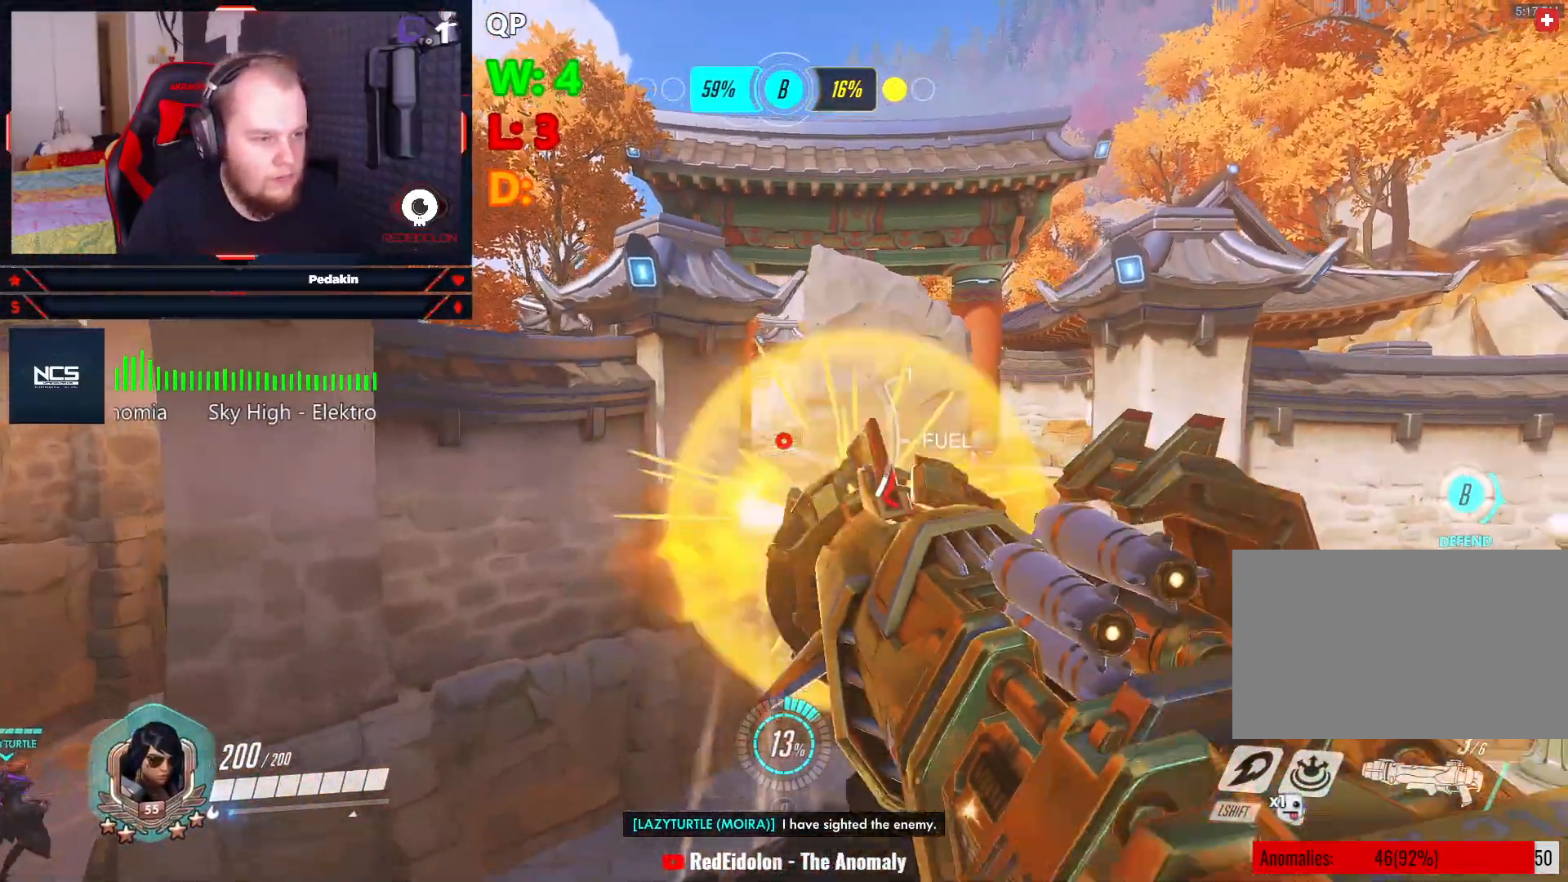
{"keys": ["d", "space"], "mouse": [], "events": [[41, "a", "up"], [41, "mouse_left", "up"], [41, "space", "up"], [104, "d", "down"], [146, "mouse_left", "down"], [250, "mouse_left", "up"], [250, "space", "down"]]}
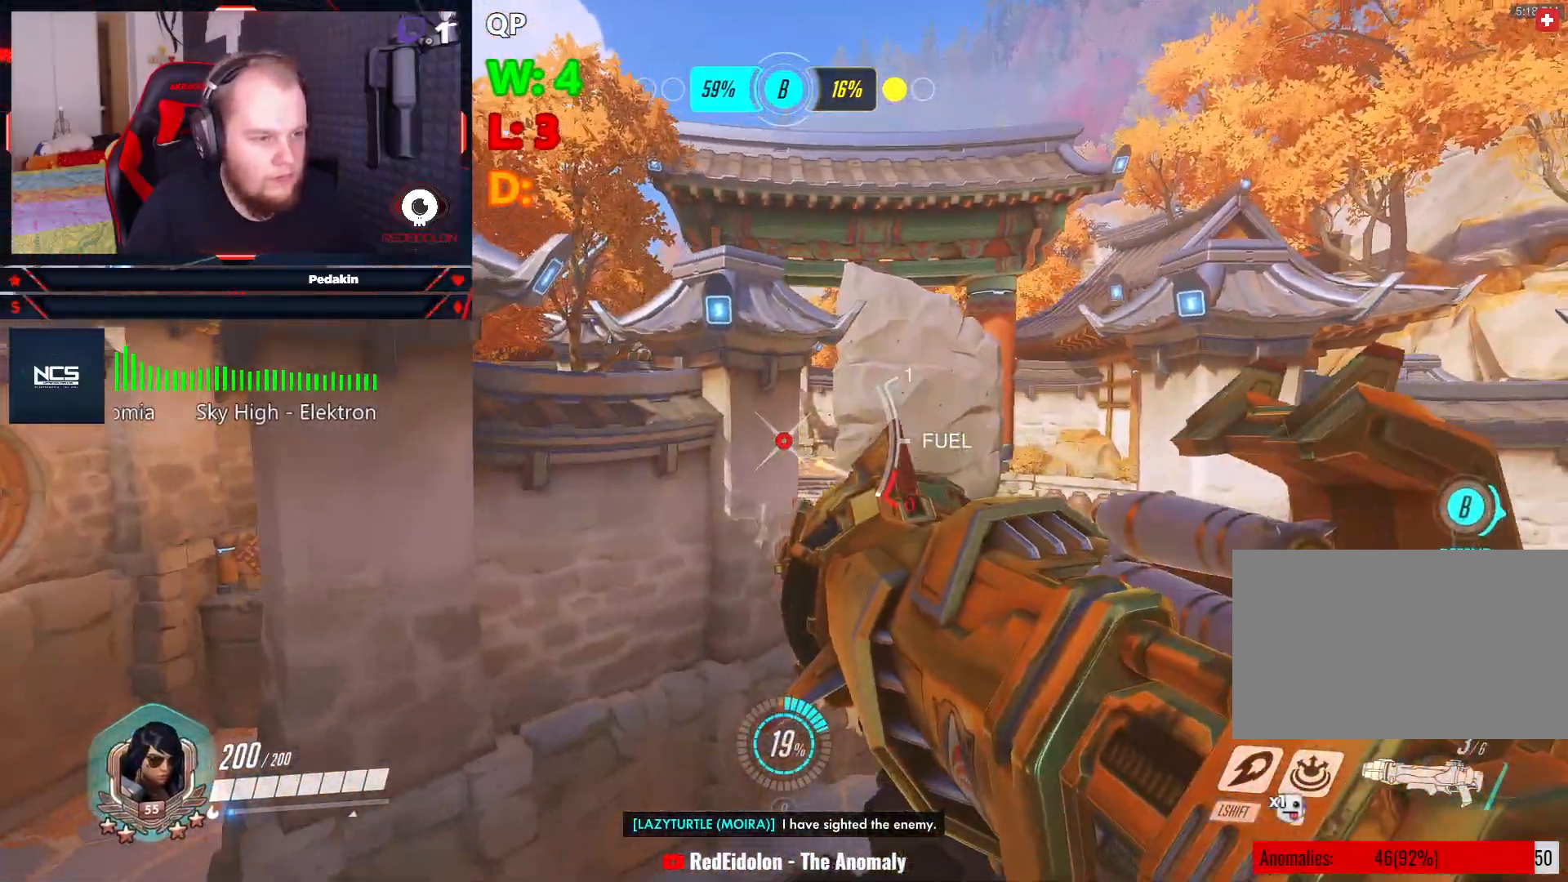
{"keys": ["d", "space"], "mouse": [], "events": [[21, "space", "up"], [125, "d", "up"], [167, "d", "down"], [271, "mouse_left", "down"], [271, "space", "down"], [354, "mouse_left", "up"], [396, "space", "up"], [458, "mouse_left", "down"], [500, "mouse_left", "up"], [500, "space", "down"]]}
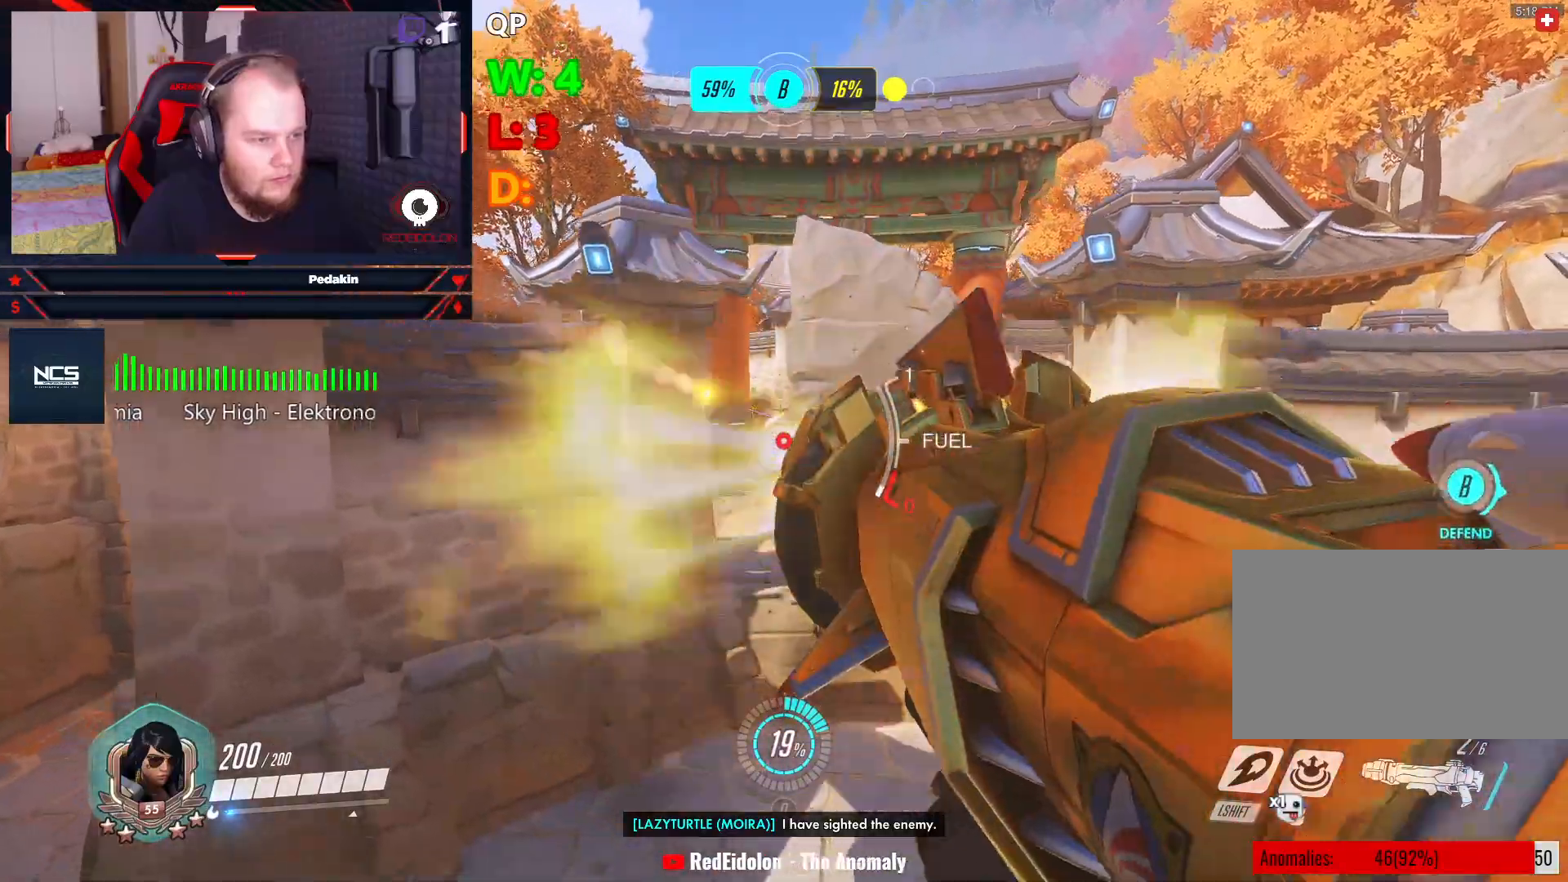
{"keys": ["r", "s"], "mouse": [], "events": [[83, "d", "up"], [83, "space", "up"], [333, "s", "down"], [375, "r", "down"]]}
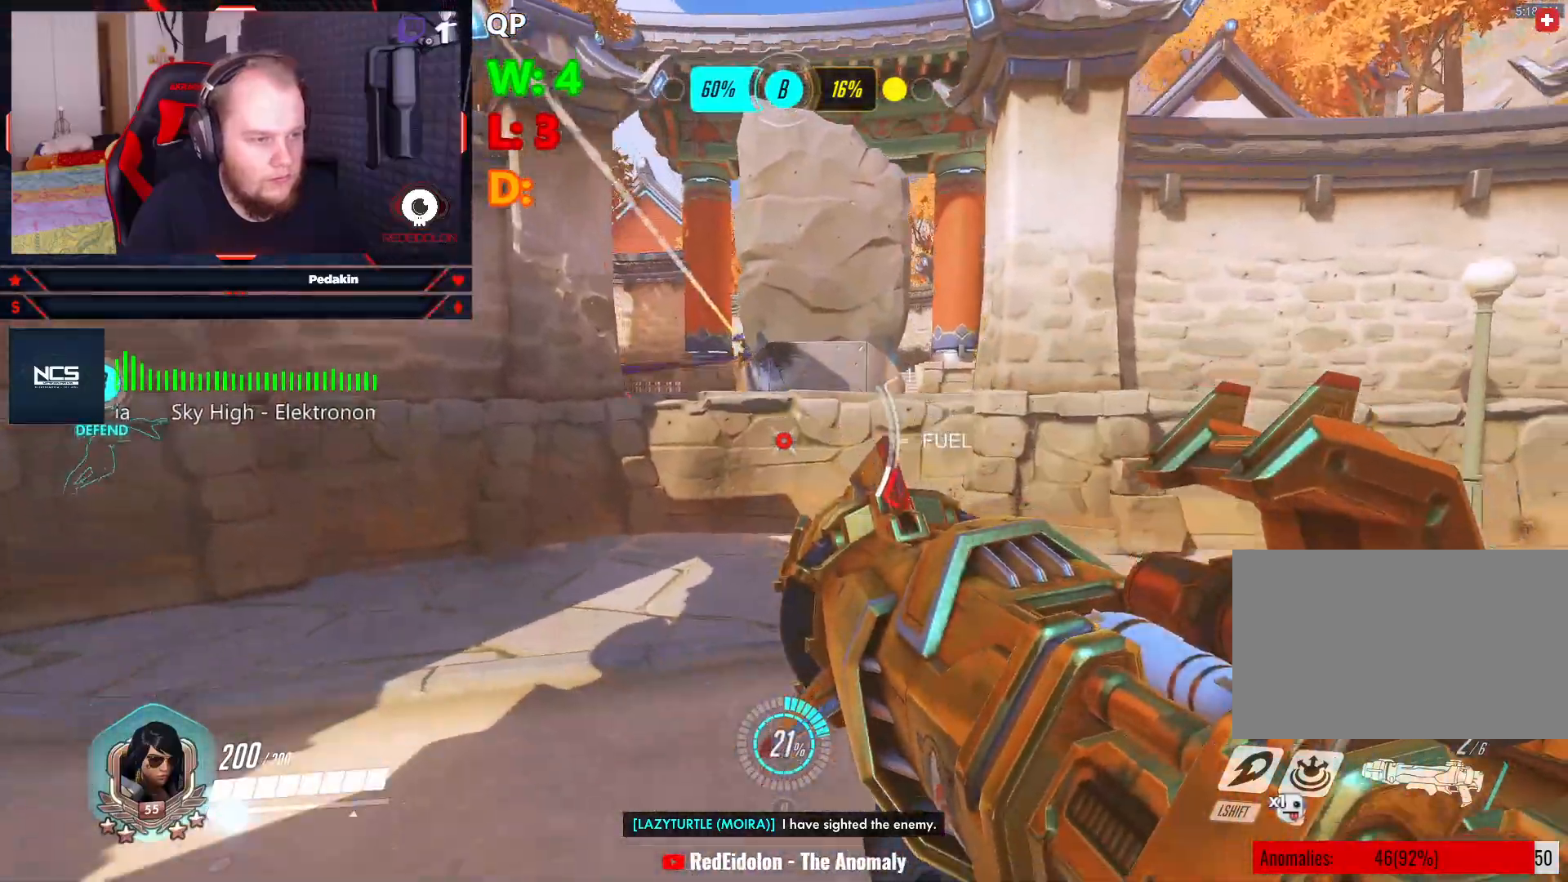
{"keys": ["a"], "mouse": [], "events": [[21, "r", "up"], [62, "r", "down"], [146, "r", "up"], [437, "a", "down"], [479, "s", "up"]]}
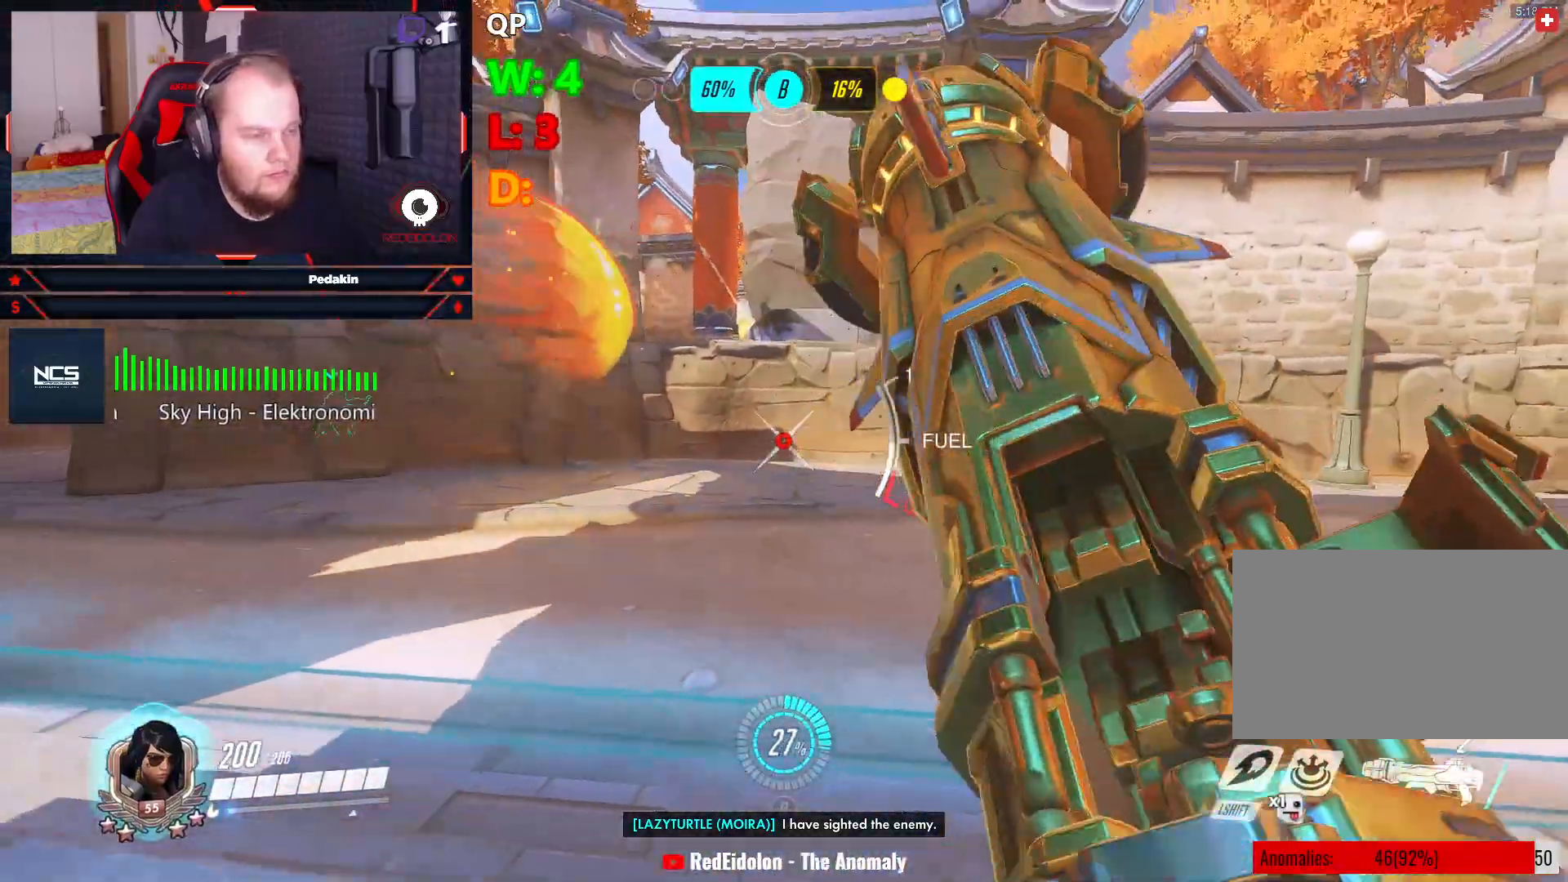
{"keys": ["space", "w"], "mouse": [], "events": [[125, "w", "down"], [167, "a", "up"], [271, "space", "down"]]}
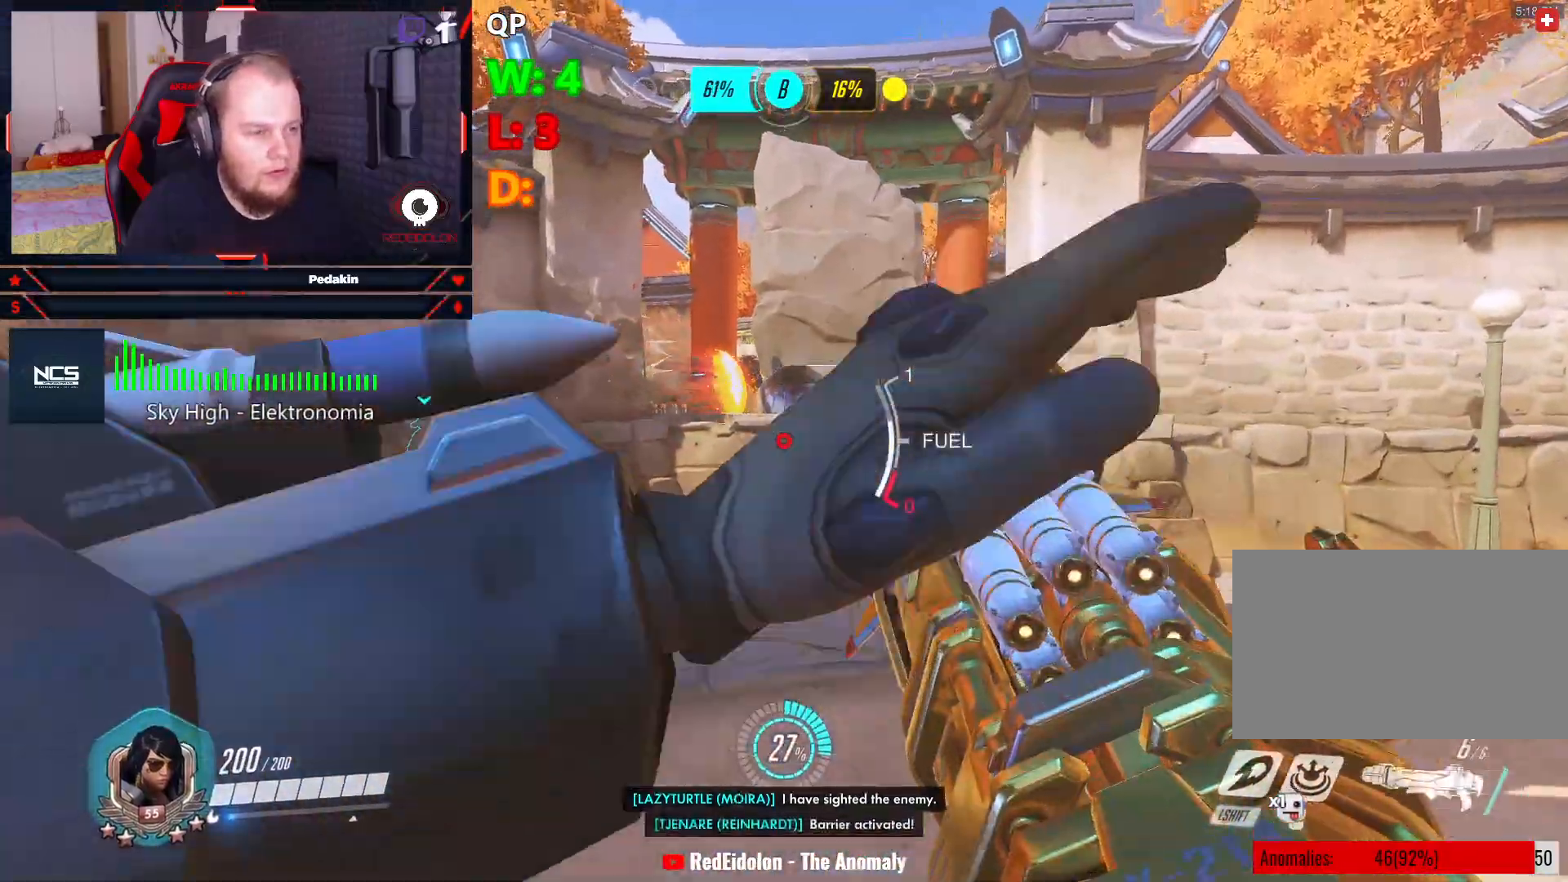
{"keys": [], "mouse": [], "events": [[146, "a", "down"], [229, "w", "up"], [375, "space", "up"], [417, "a", "up"]]}
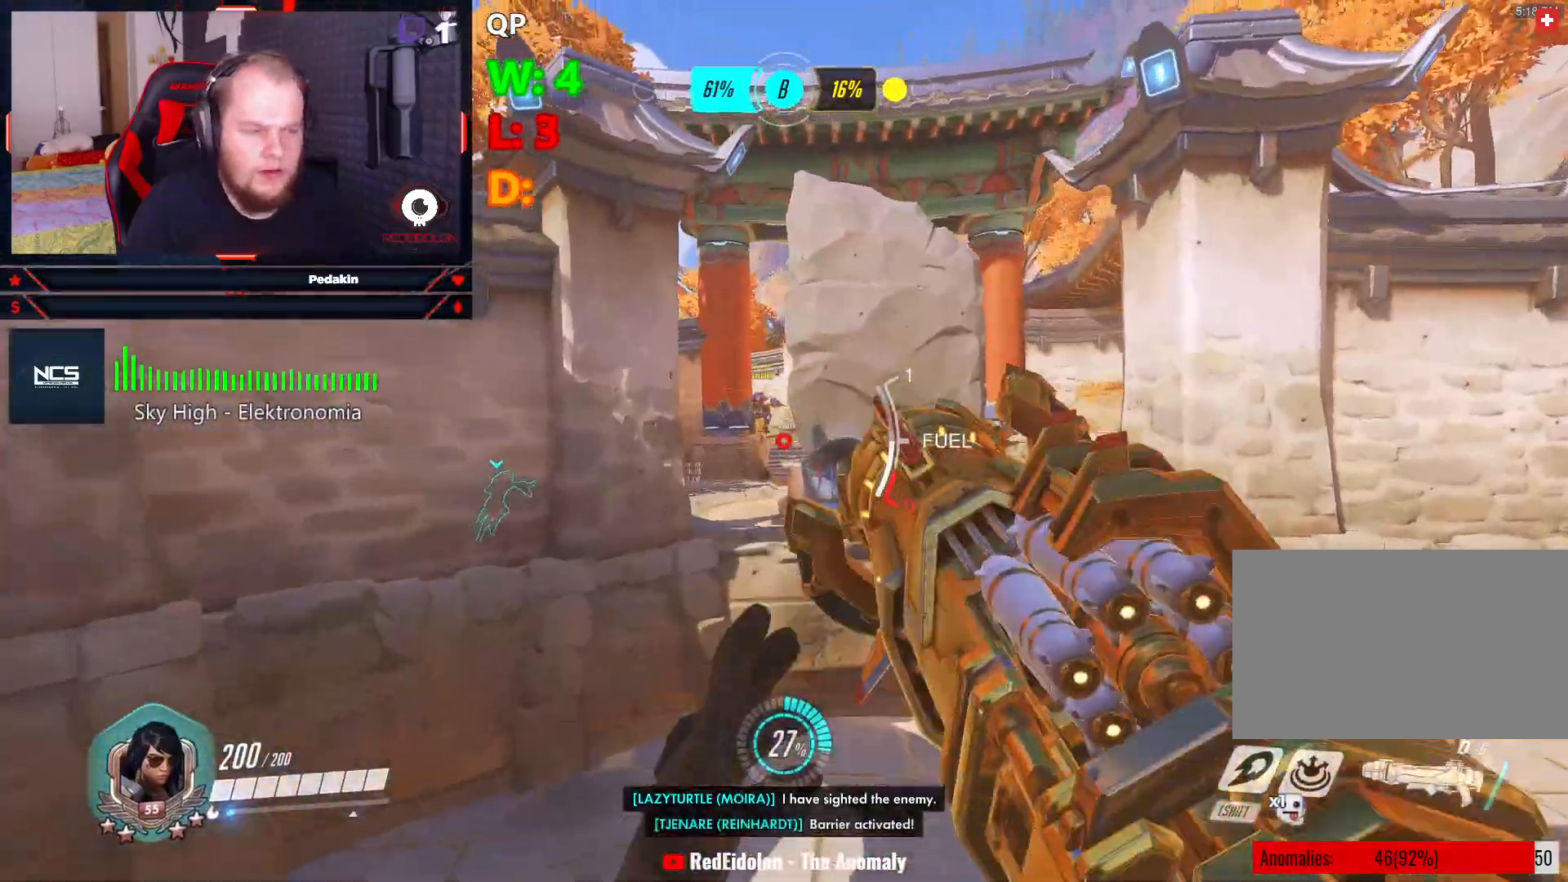
{"keys": ["d", "space"], "mouse": [], "events": [[146, "d", "down"], [146, "space", "down"], [208, "mouse_left", "down"], [291, "mouse_left", "up"], [396, "mouse_left", "down"], [479, "mouse_left", "up"]]}
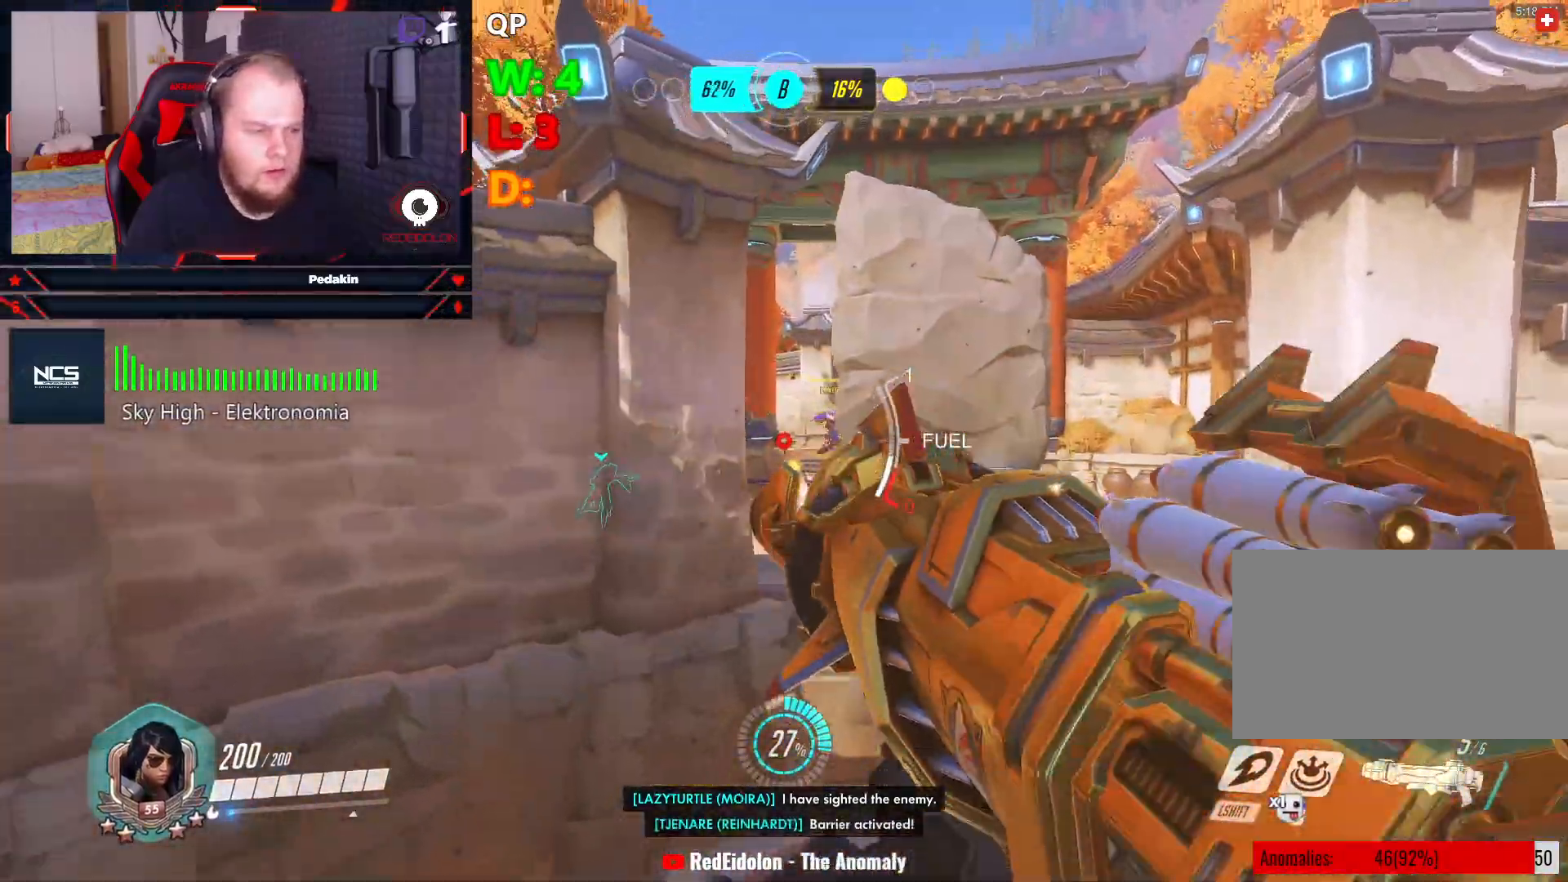
{"keys": [], "mouse": [], "events": [[125, "d", "up"], [125, "space", "up"]]}
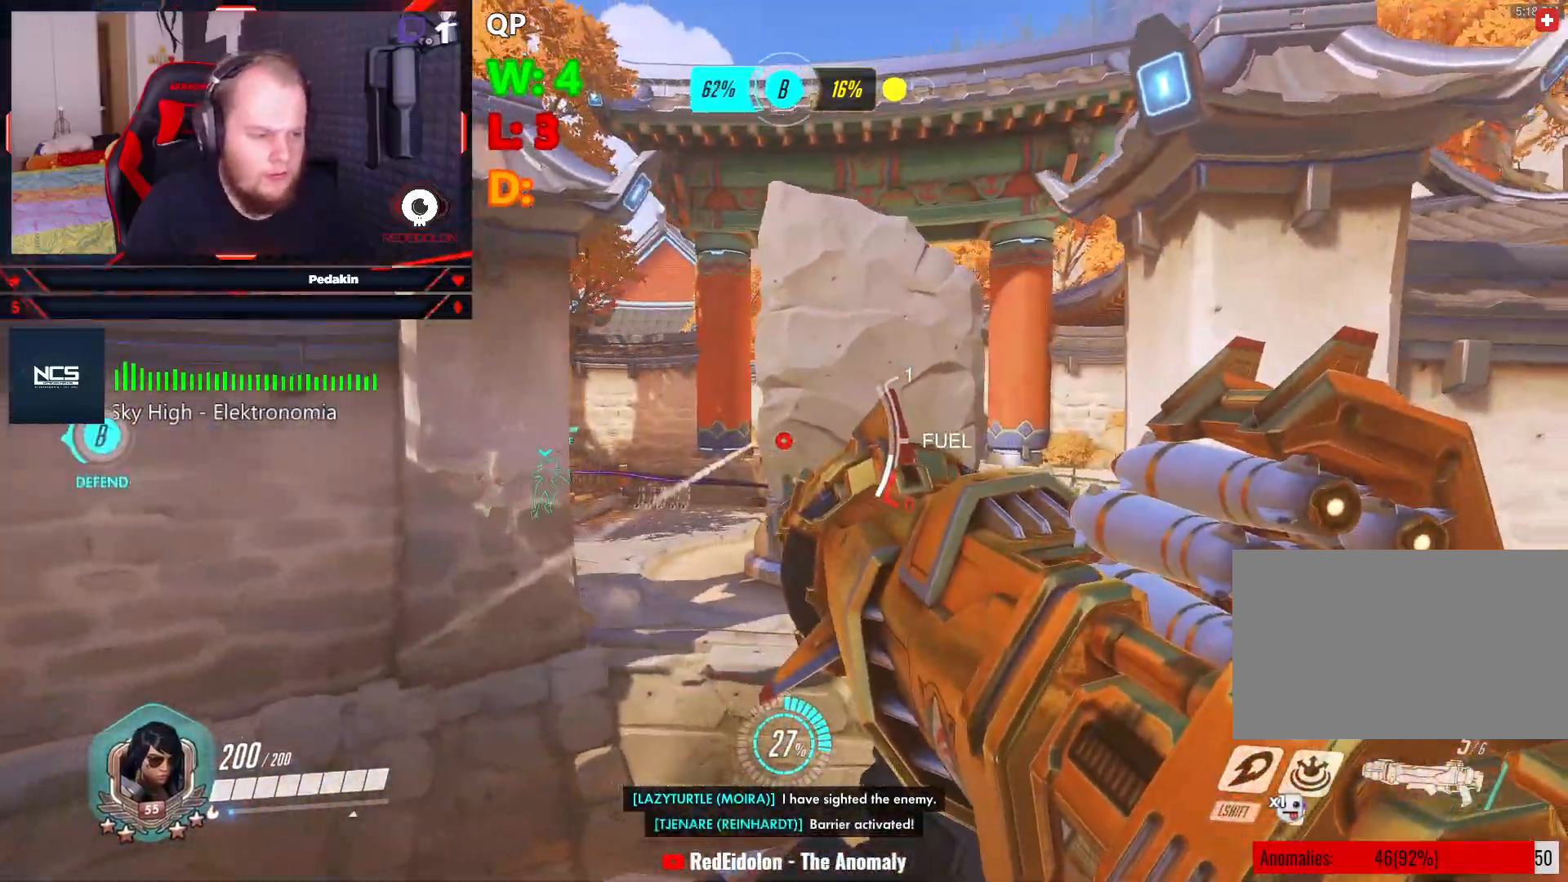
{"keys": ["d", "space"], "mouse": [], "events": [[271, "d", "down"], [333, "space", "down"]]}
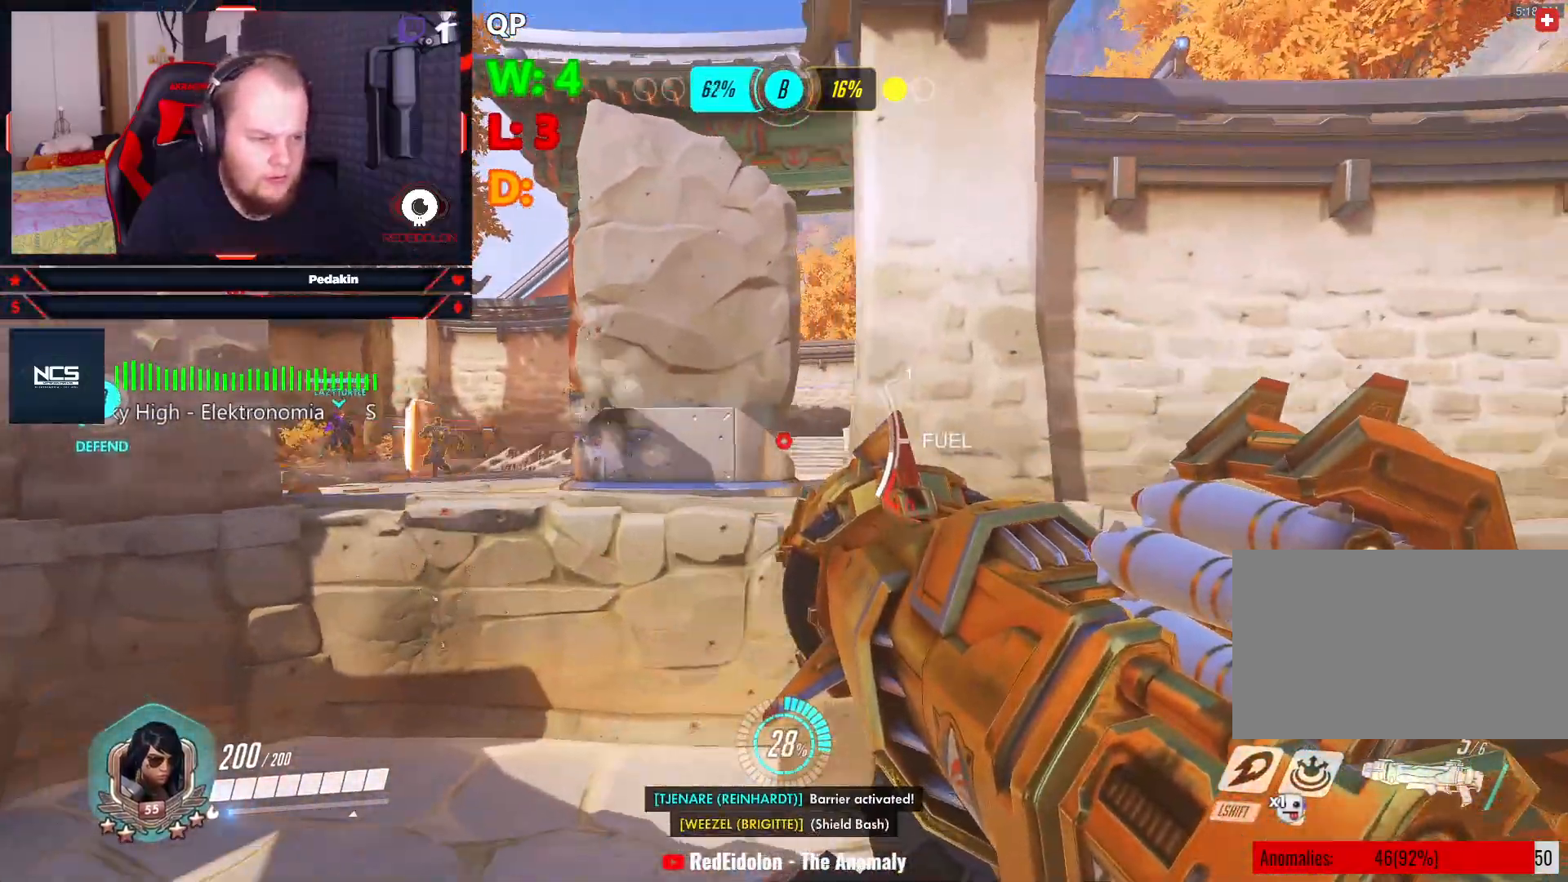
{"keys": ["a", "space"], "mouse": [], "events": [[104, "a", "down"], [104, "d", "up"], [146, "mouse_left", "down"], [187, "mouse_left", "up"], [291, "mouse_left", "down"], [333, "mouse_left", "up"]]}
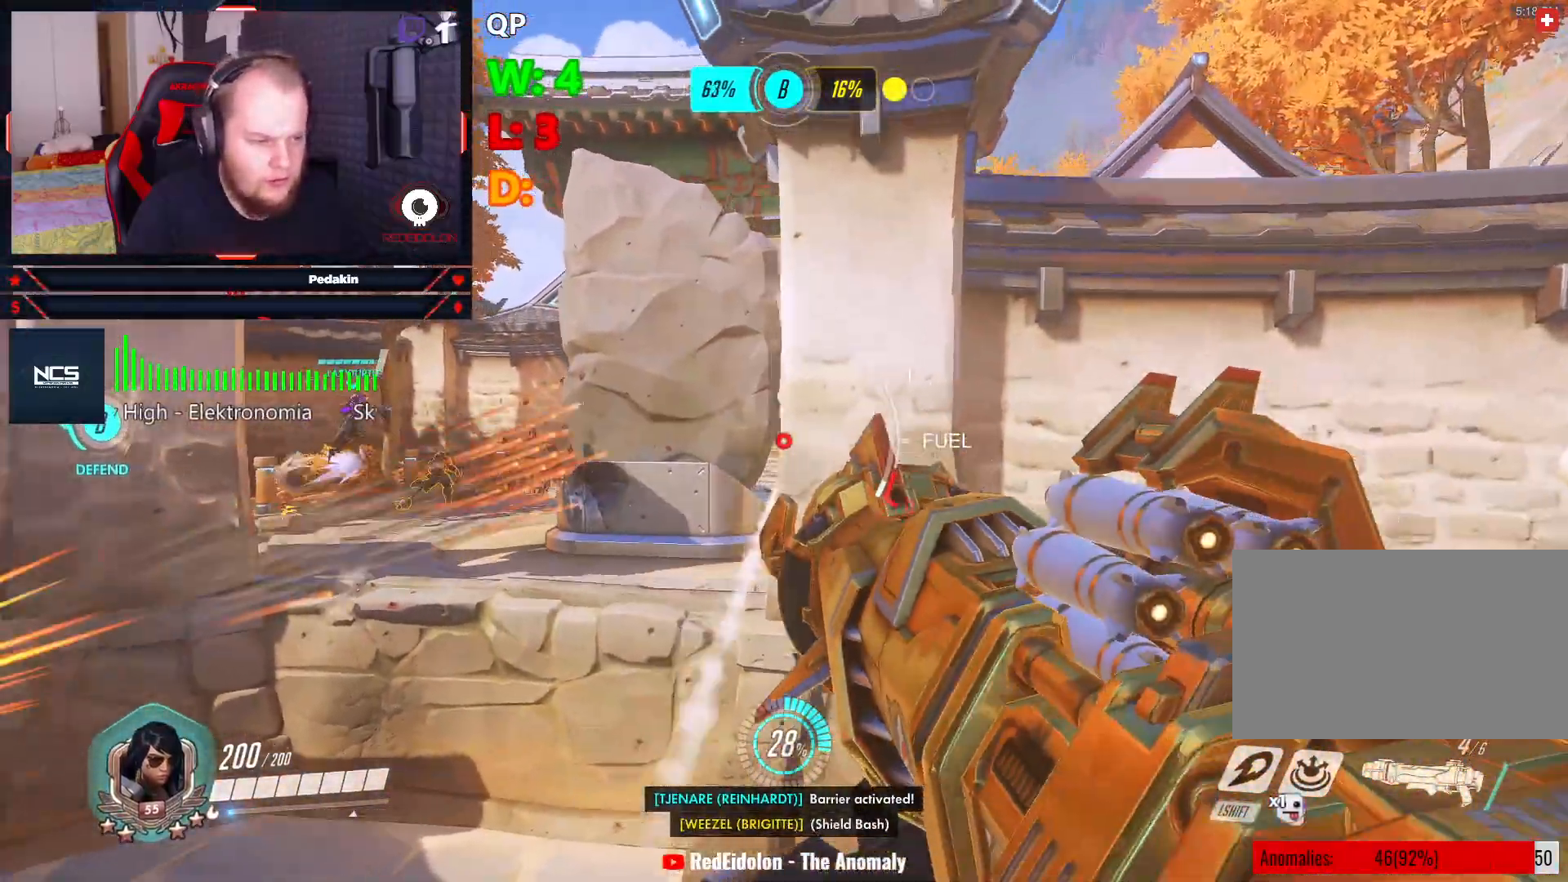
{"keys": ["a"], "mouse": [], "events": [[312, "space", "up"]]}
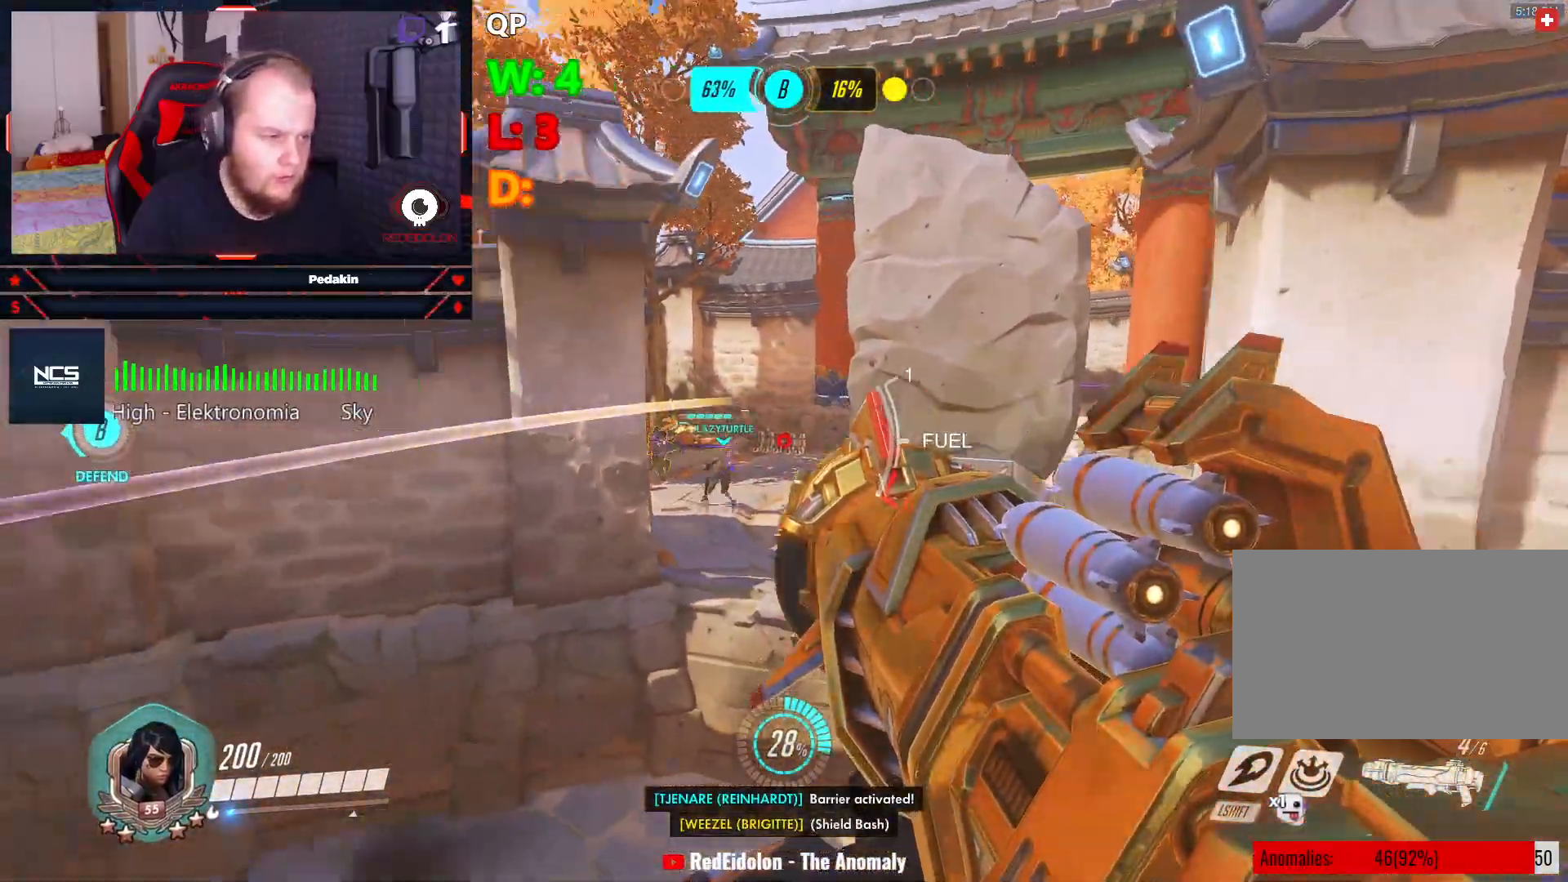
{"keys": ["a"], "mouse": [], "events": [[83, "a", "up"], [83, "d", "down"], [146, "mouse_left", "down"], [146, "space", "down"], [229, "mouse_left", "up"], [312, "d", "up"], [312, "mouse_left", "down"], [312, "space", "up"], [375, "a", "down"], [375, "mouse_left", "up"]]}
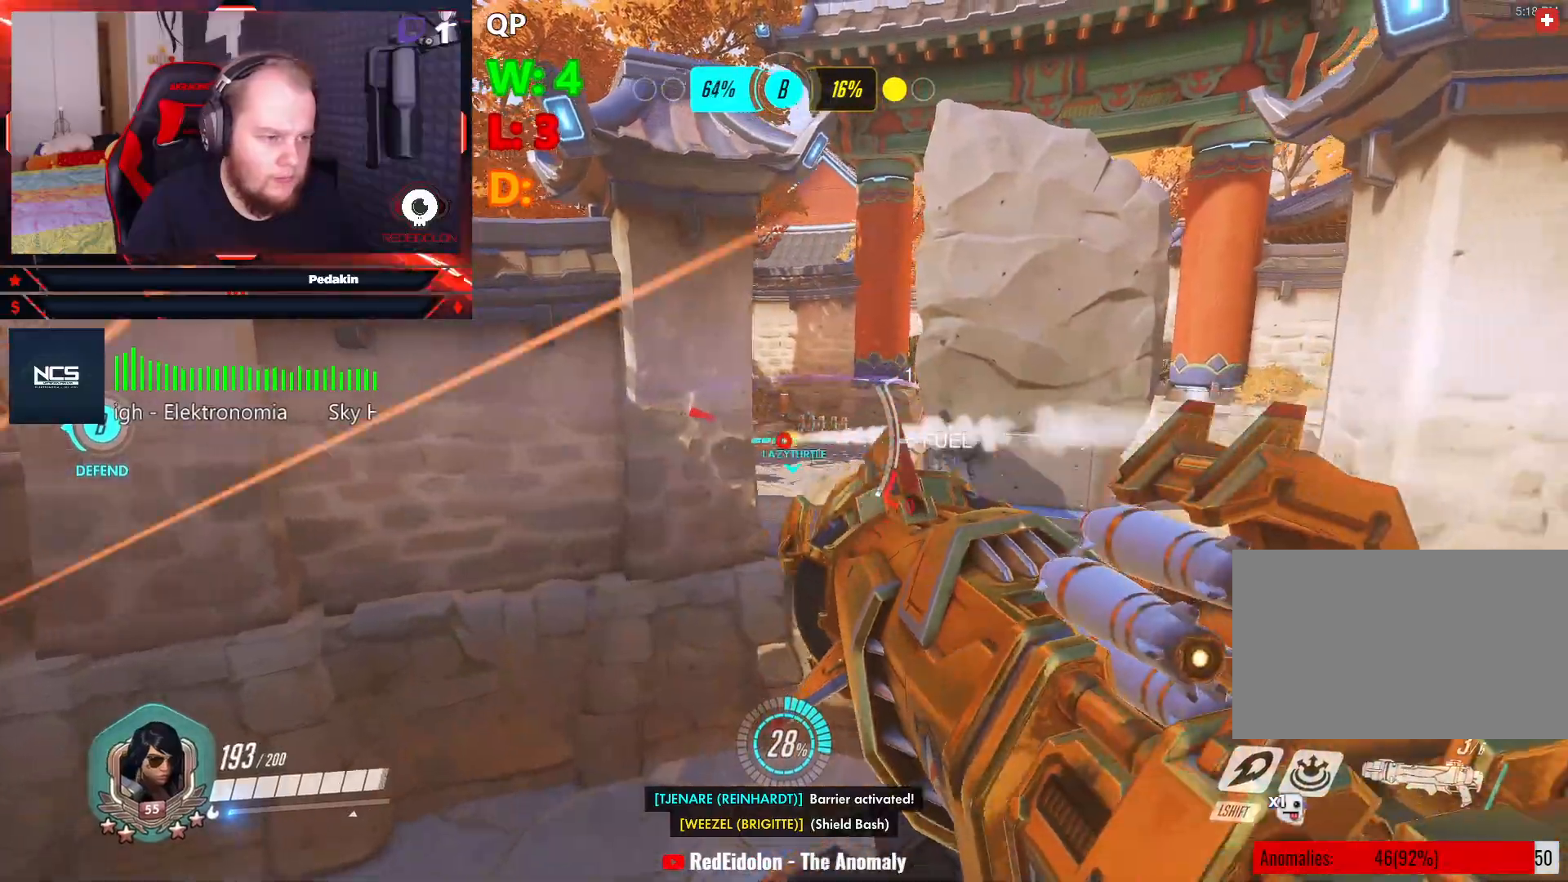
{"keys": ["a", "w"], "mouse": [], "events": [[146, "r", "down"], [250, "r", "up"], [291, "r", "down"], [396, "r", "up"], [437, "w", "down"]]}
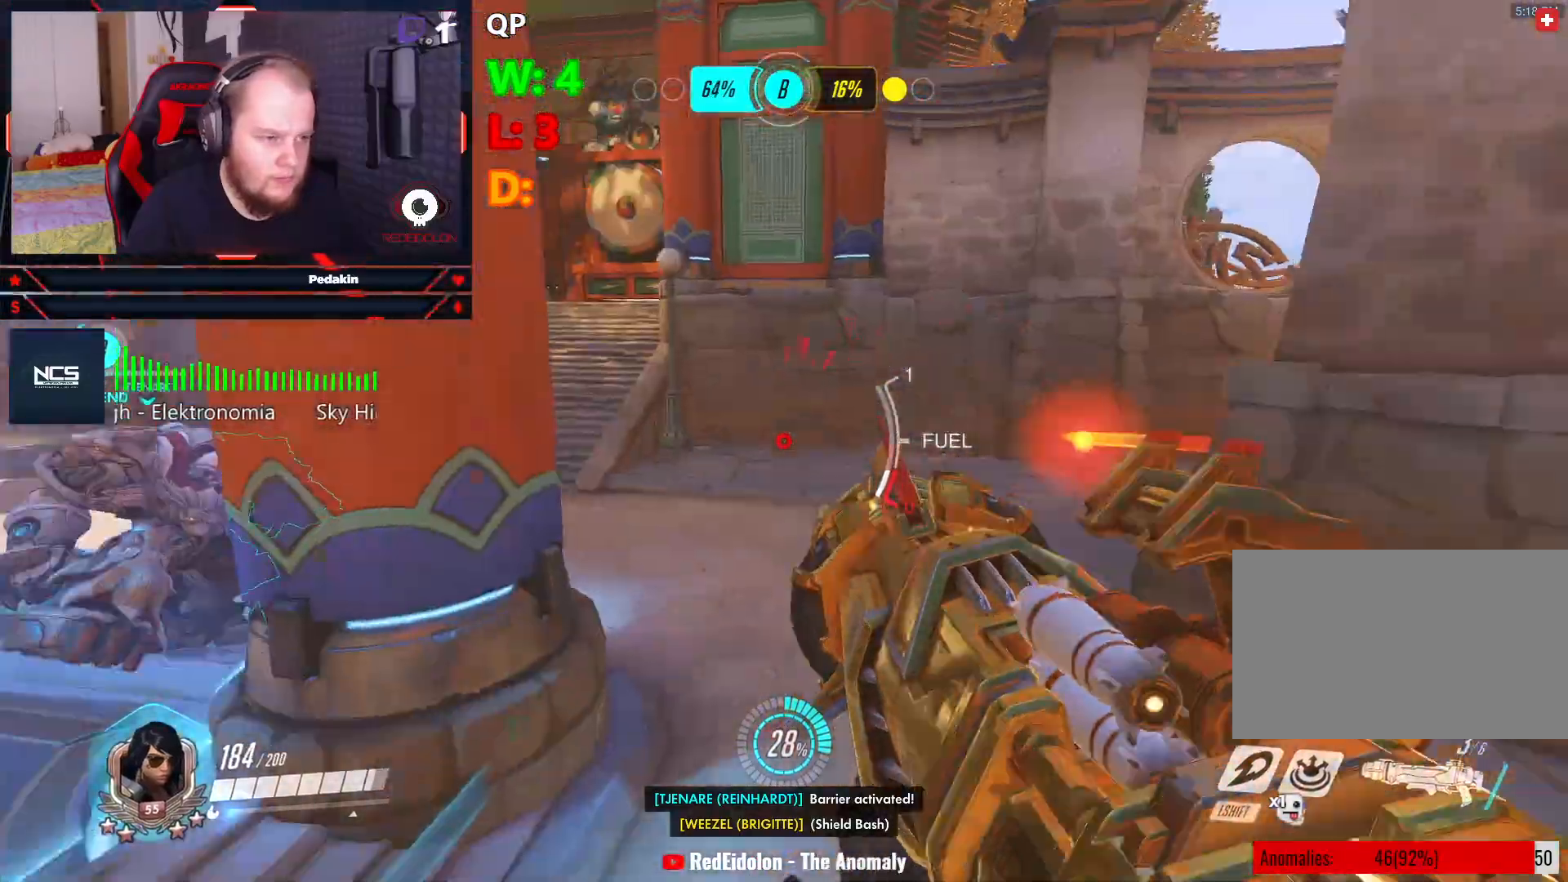
{"keys": ["w"], "mouse": [], "events": [[167, "space", "down"], [354, "space", "up"], [396, "a", "up"]]}
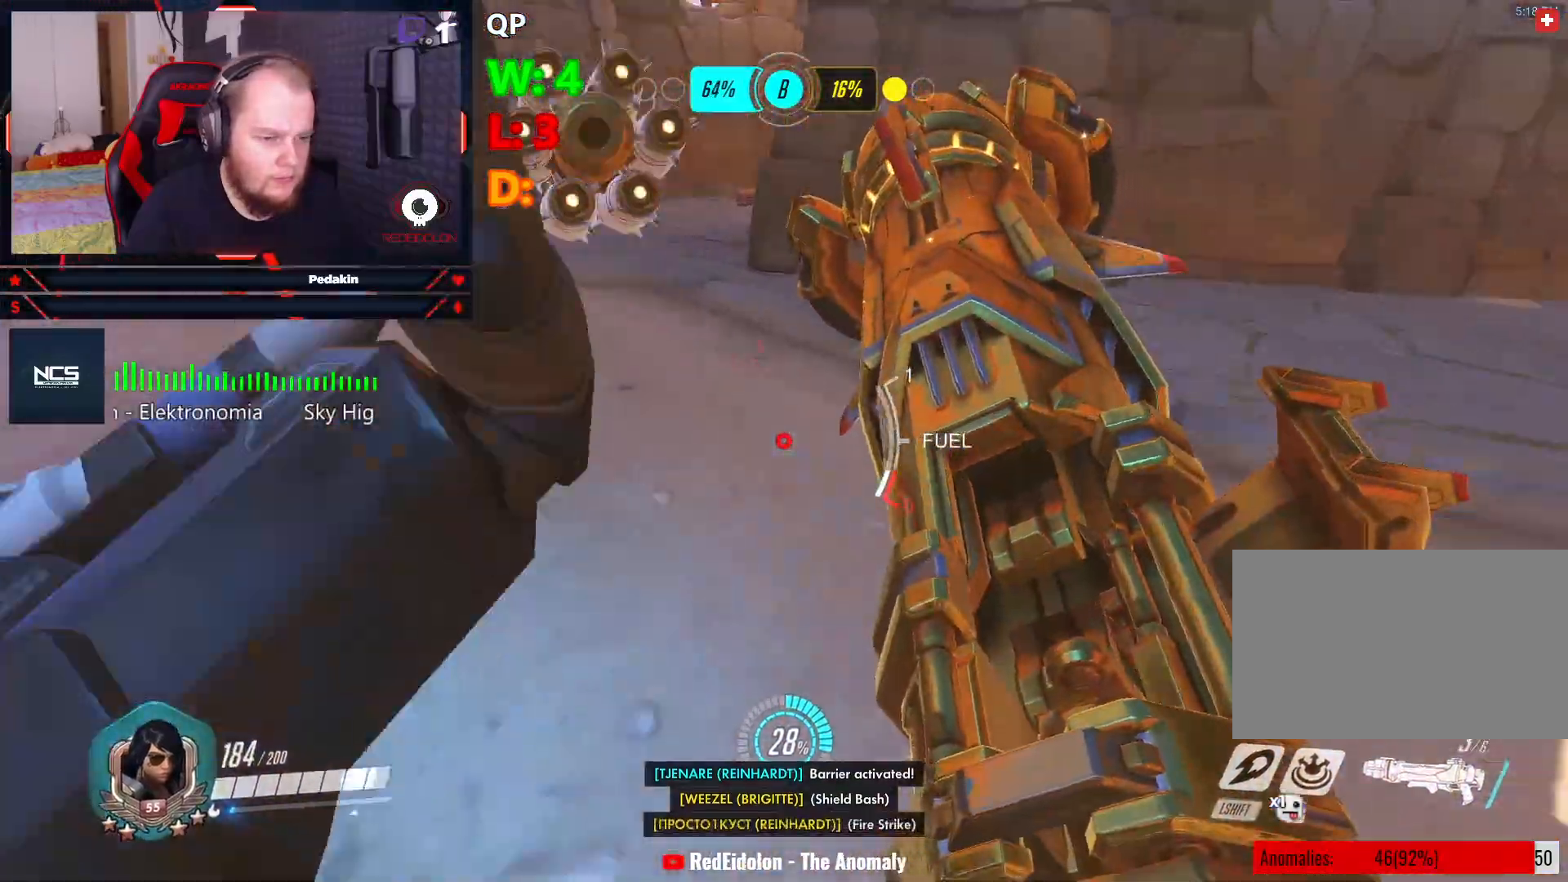
{"keys": ["a", "space", "w"], "mouse": [], "events": [[146, "space", "down"], [187, "a", "down"]]}
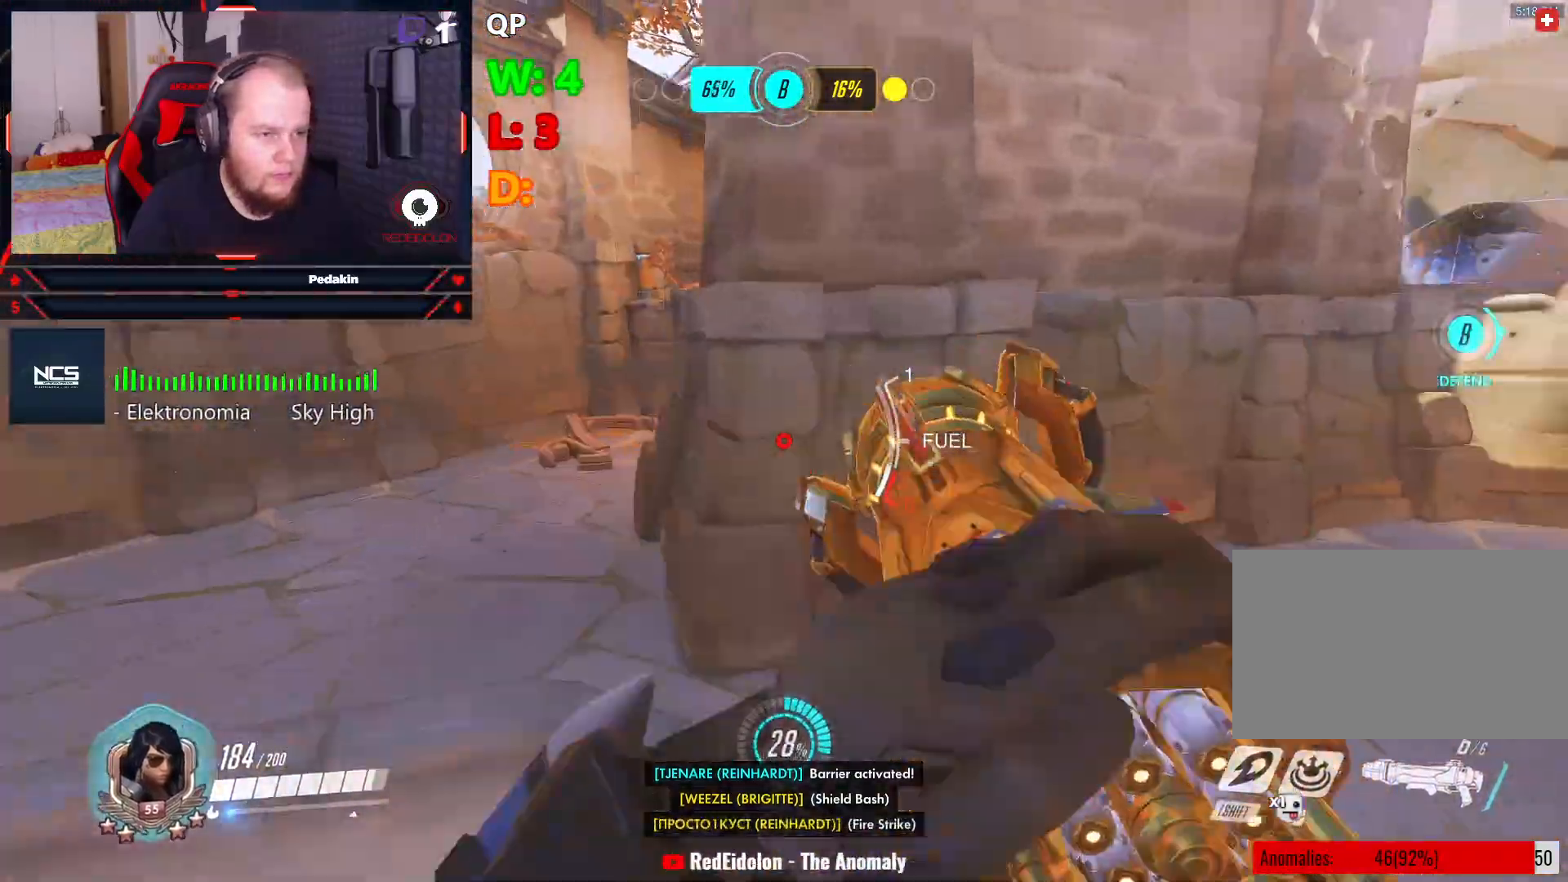
{"keys": ["a", "space", "w"], "mouse": [], "events": []}
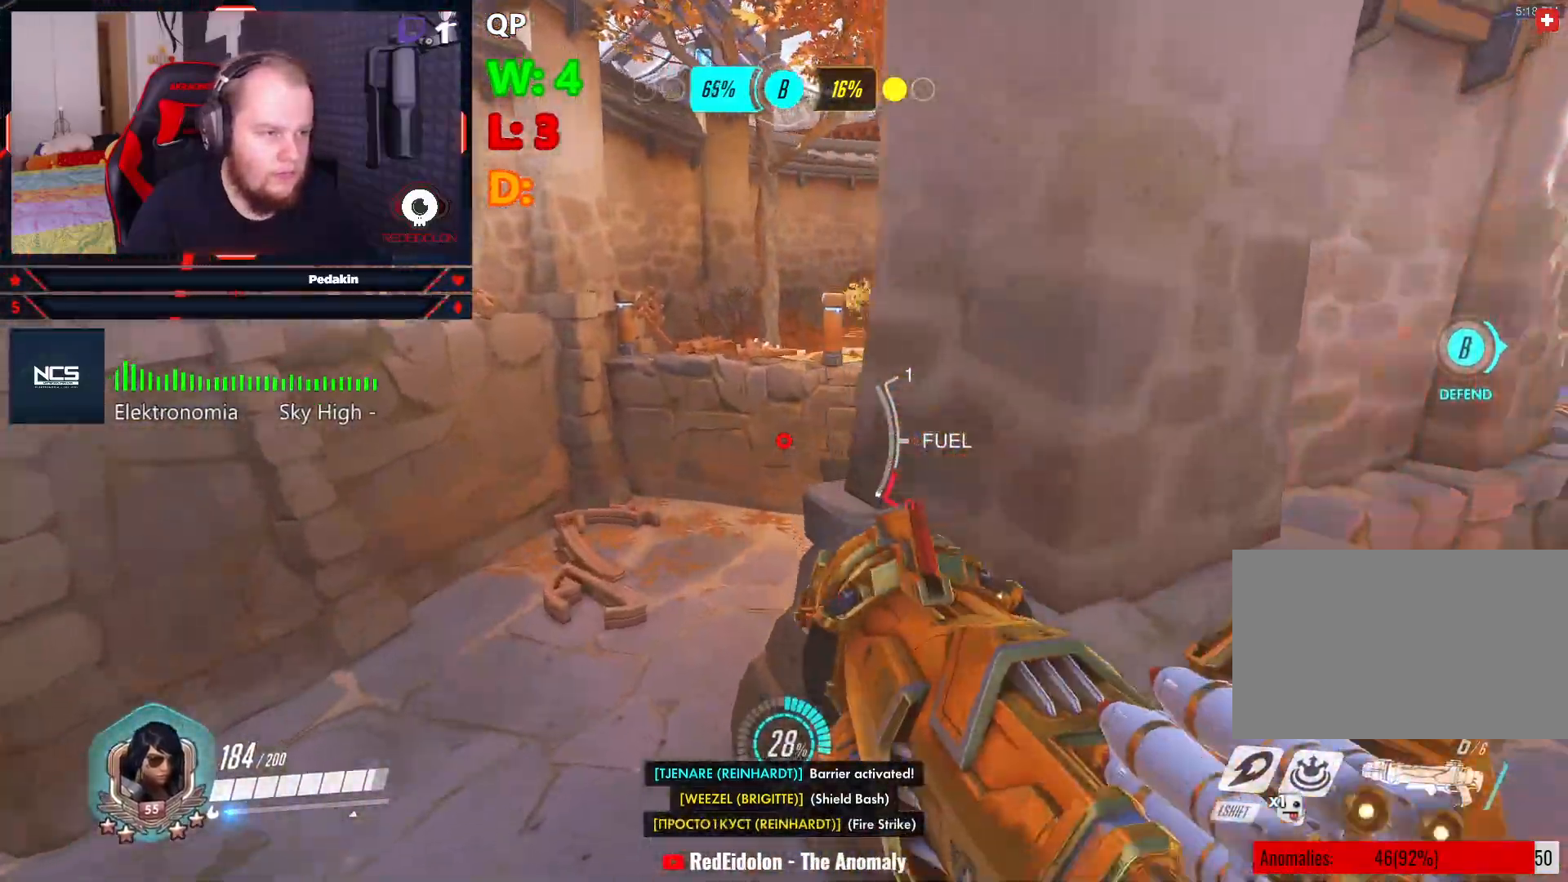
{"keys": ["a"], "mouse": [], "events": [[125, "w", "up"], [167, "space", "up"]]}
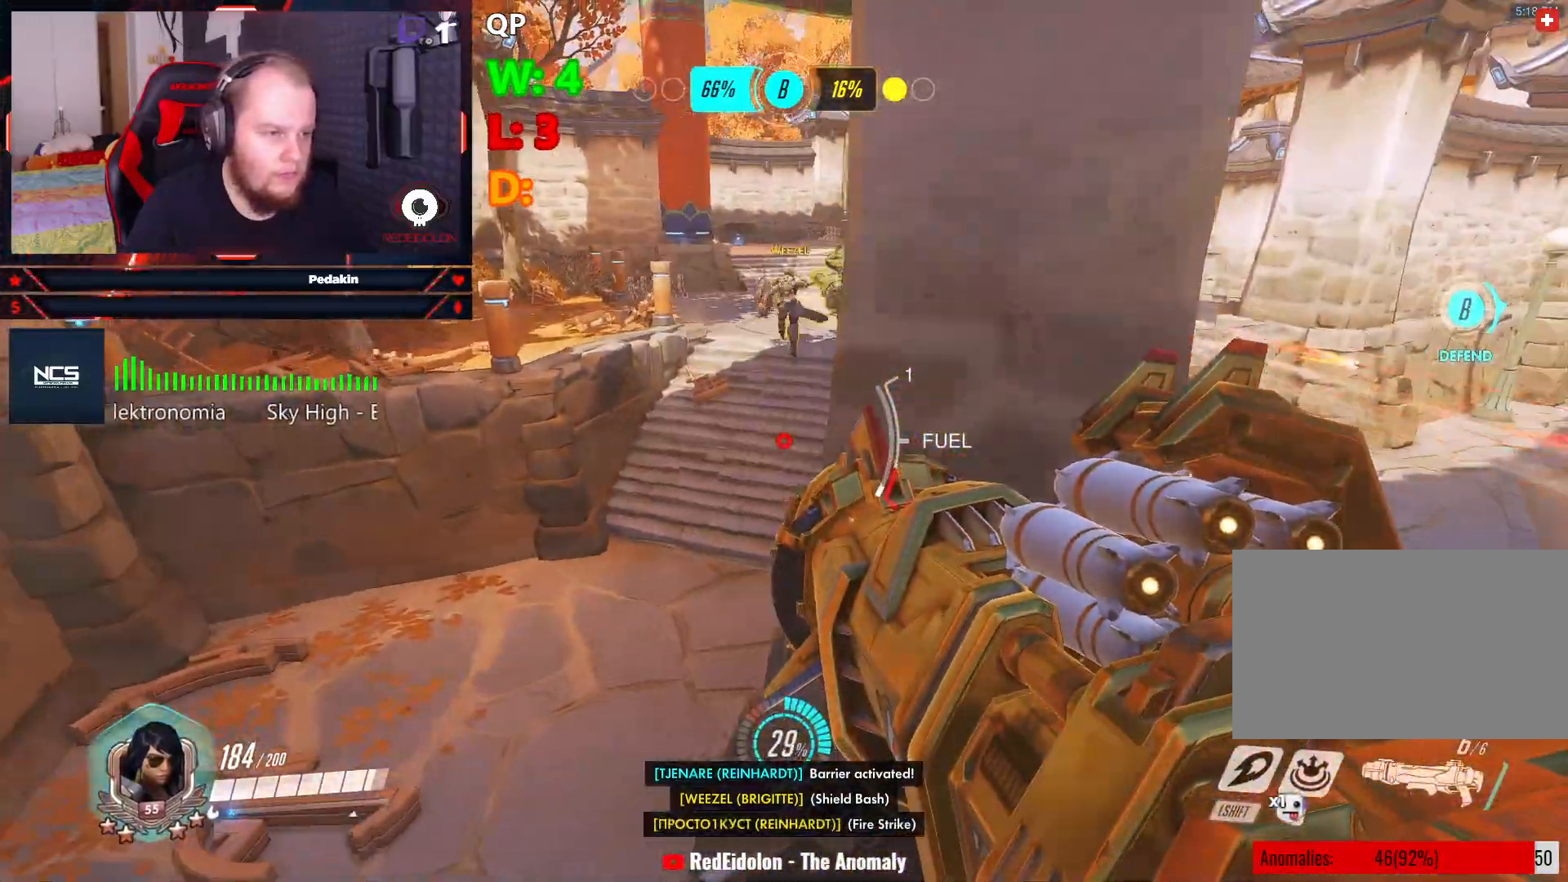
{"keys": ["d", "space"], "mouse": ["left"], "events": [[83, "w", "down"], [187, "a", "up"], [187, "d", "down"], [187, "space", "down"], [229, "w", "up"], [271, "mouse_left", "down"], [375, "mouse_left", "up"], [458, "mouse_left", "down"]]}
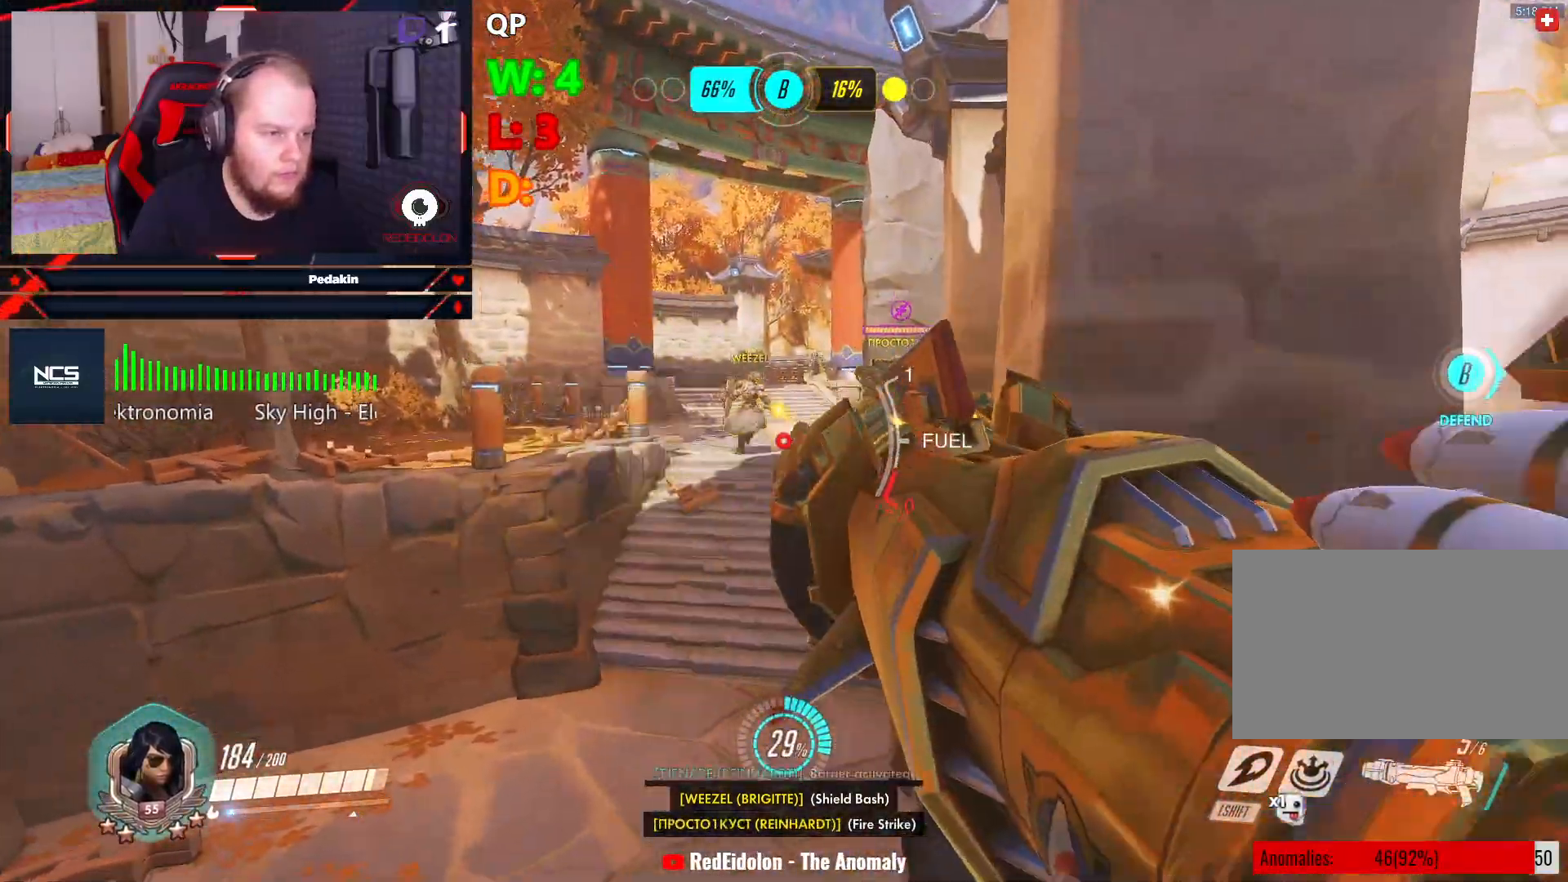
{"keys": ["d", "s", "space"], "mouse": [], "events": [[21, "mouse_left", "up"], [21, "space", "up"], [62, "a", "down"], [62, "d", "up"], [250, "space", "down"], [396, "s", "down"], [479, "a", "up"], [479, "d", "down"]]}
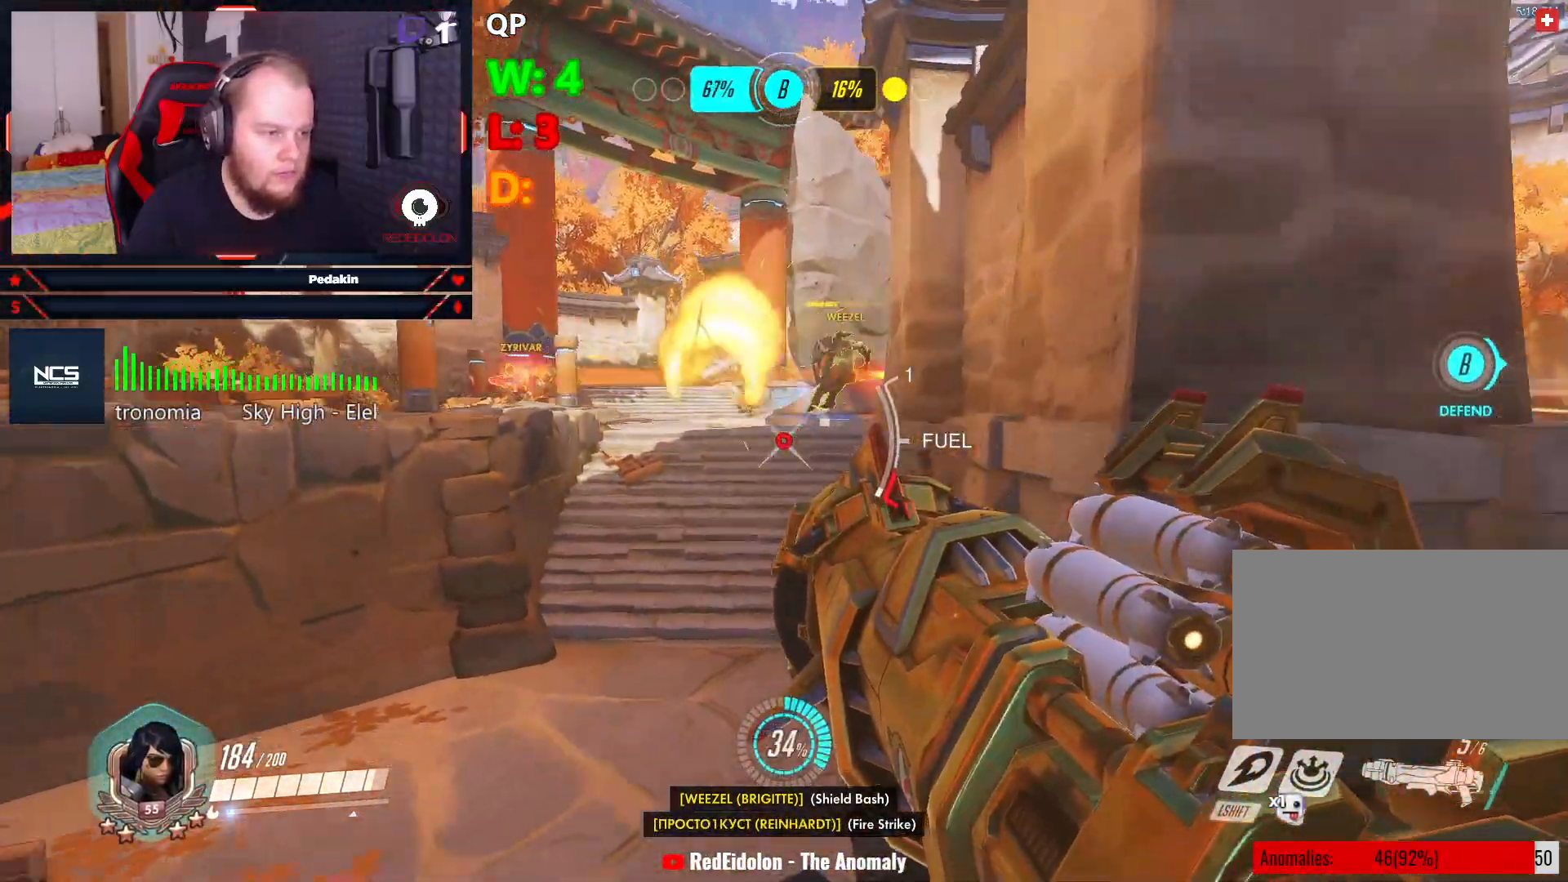
{"keys": ["d", "space"], "mouse": [], "events": [[62, "s", "up"], [125, "mouse_left", "down"], [208, "mouse_left", "up"], [312, "mouse_left", "down"], [354, "mouse_left", "up"]]}
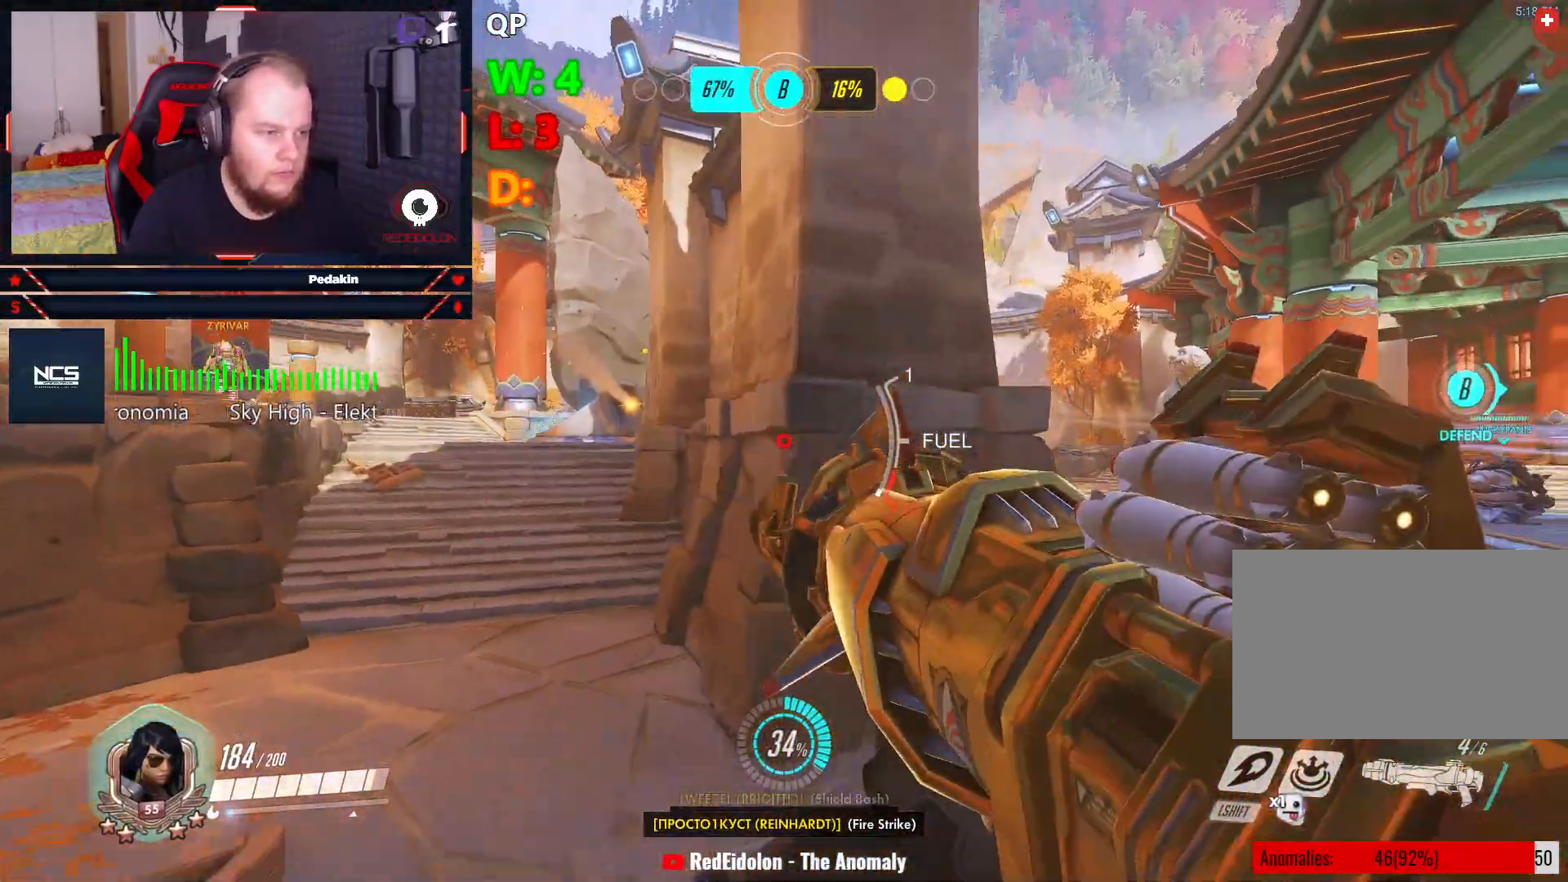
{"keys": ["d", "space"], "mouse": [], "events": [[83, "space", "up"], [83, "w", "down"], [146, "d", "up"], [229, "r", "down"], [333, "r", "up"], [417, "d", "down"], [458, "space", "down"], [458, "w", "up"]]}
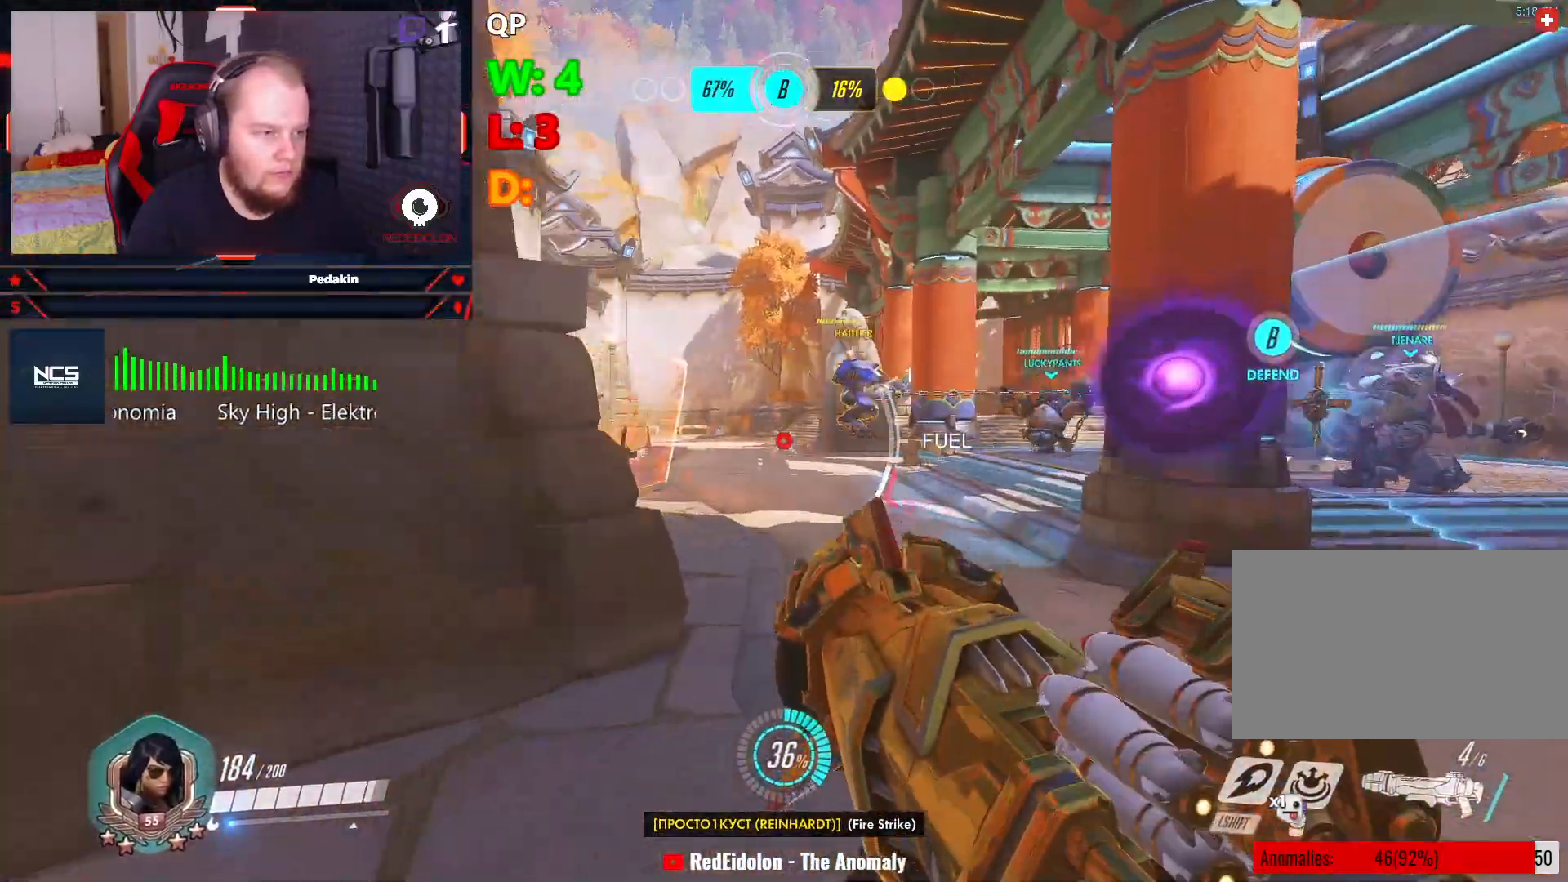
{"keys": ["s"], "mouse": [], "events": [[62, "shift", "down"], [146, "shift", "up"], [146, "space", "up"], [333, "s", "down"], [437, "d", "up"]]}
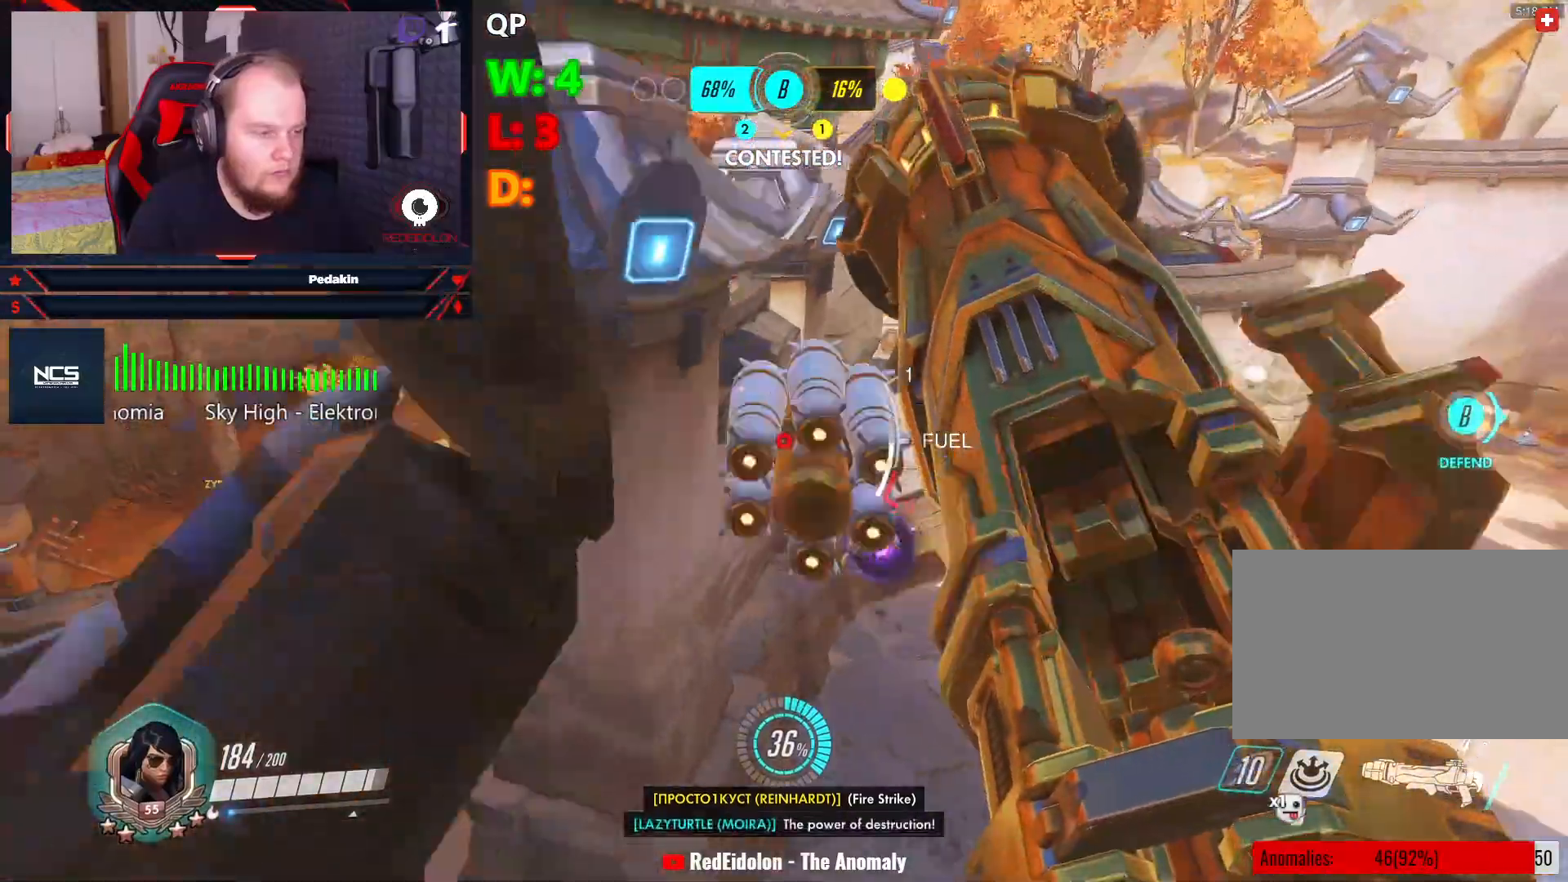
{"keys": ["s"], "mouse": [], "events": []}
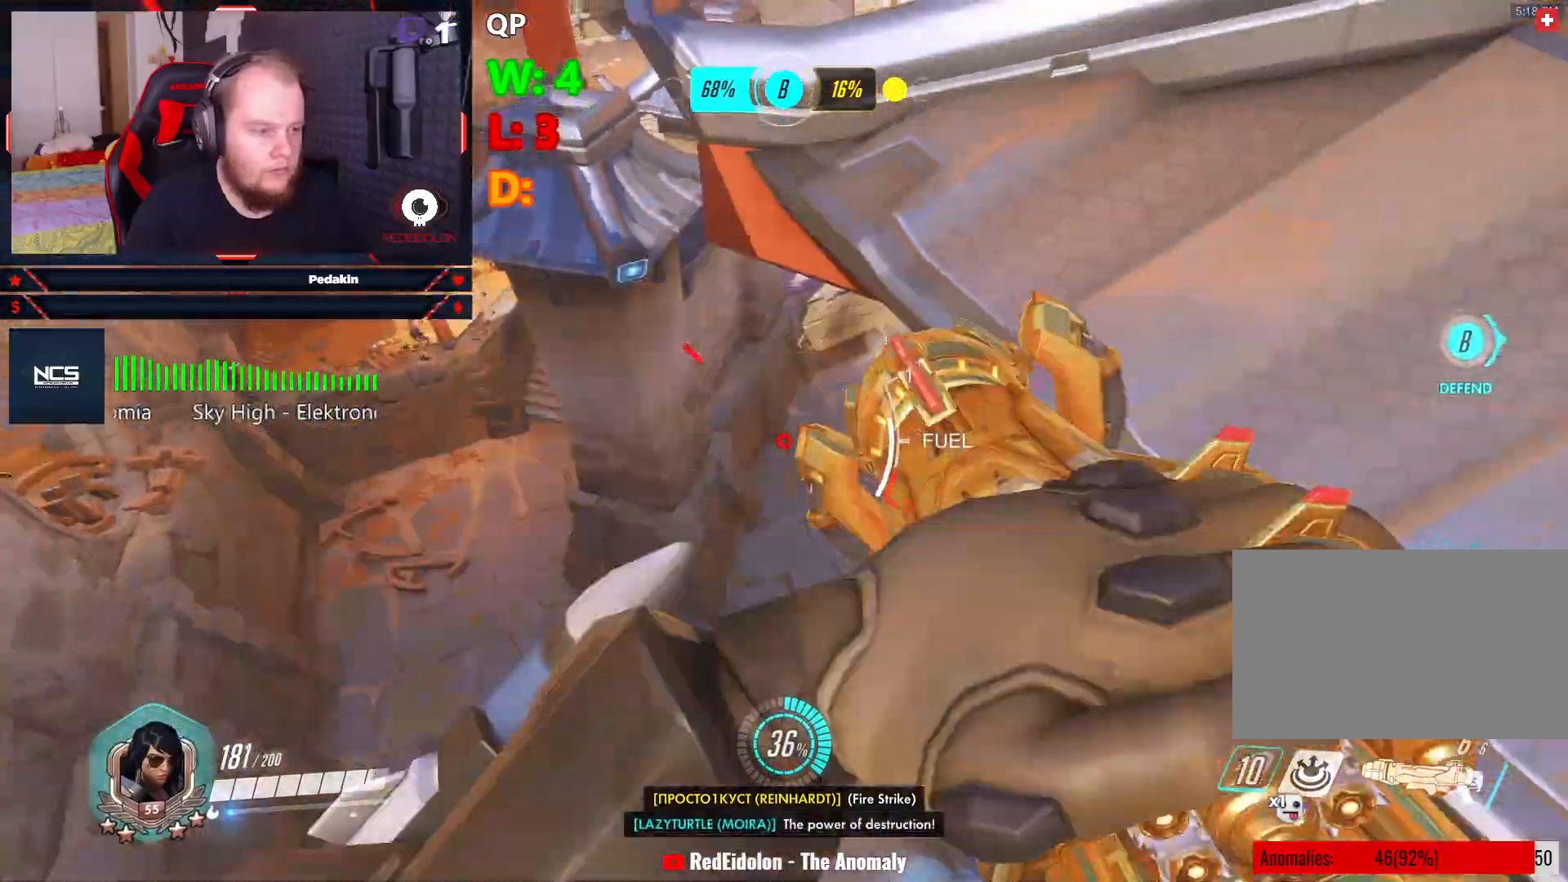
{"keys": ["a", "s", "space"], "mouse": ["left"], "events": [[146, "a", "down"], [229, "space", "down"], [458, "mouse_left", "down"]]}
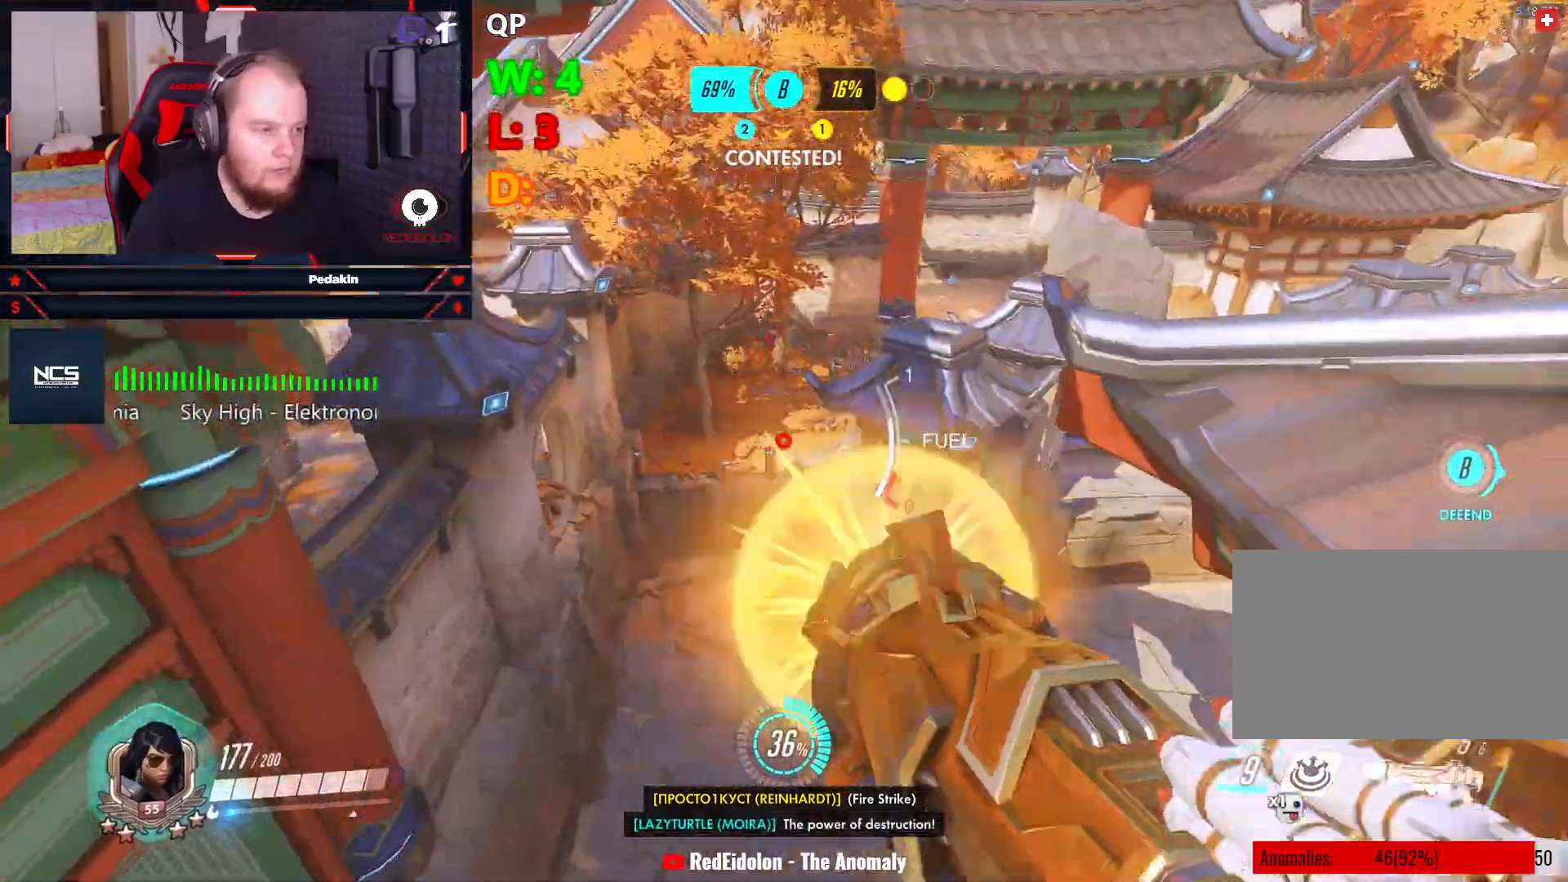
{"keys": ["d"], "mouse": [], "events": [[62, "a", "up"], [62, "mouse_left", "up"], [146, "d", "down"], [146, "mouse_left", "down"], [187, "space", "up"], [250, "mouse_left", "up"], [250, "s", "up"]]}
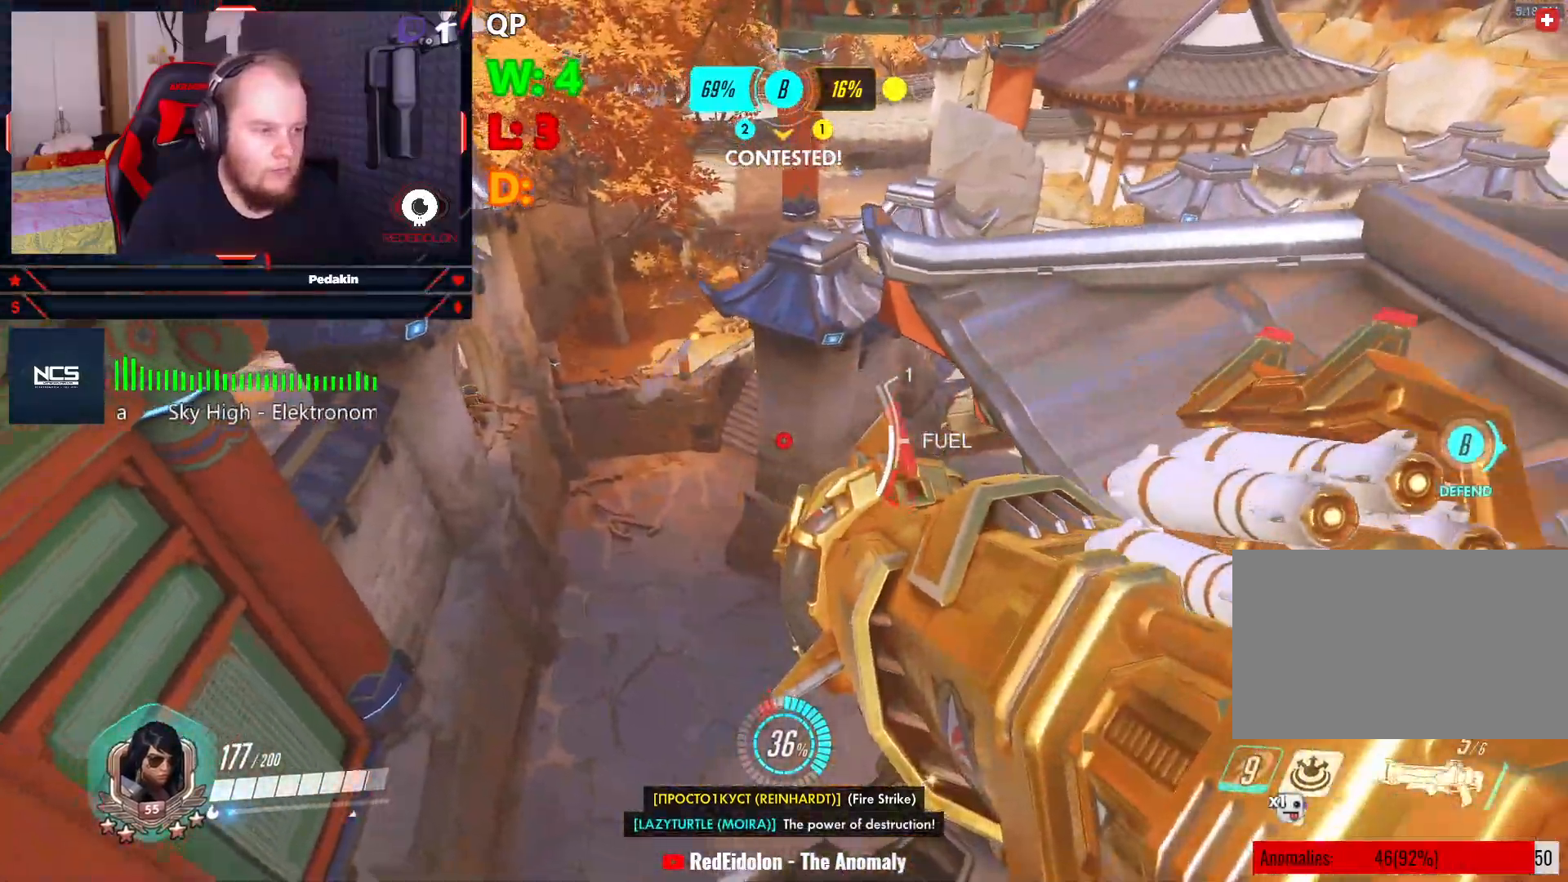
{"keys": ["a", "s", "space"], "mouse": ["left"], "events": [[83, "d", "up"], [271, "s", "down"], [354, "space", "down"], [500, "a", "down"], [500, "mouse_left", "down"]]}